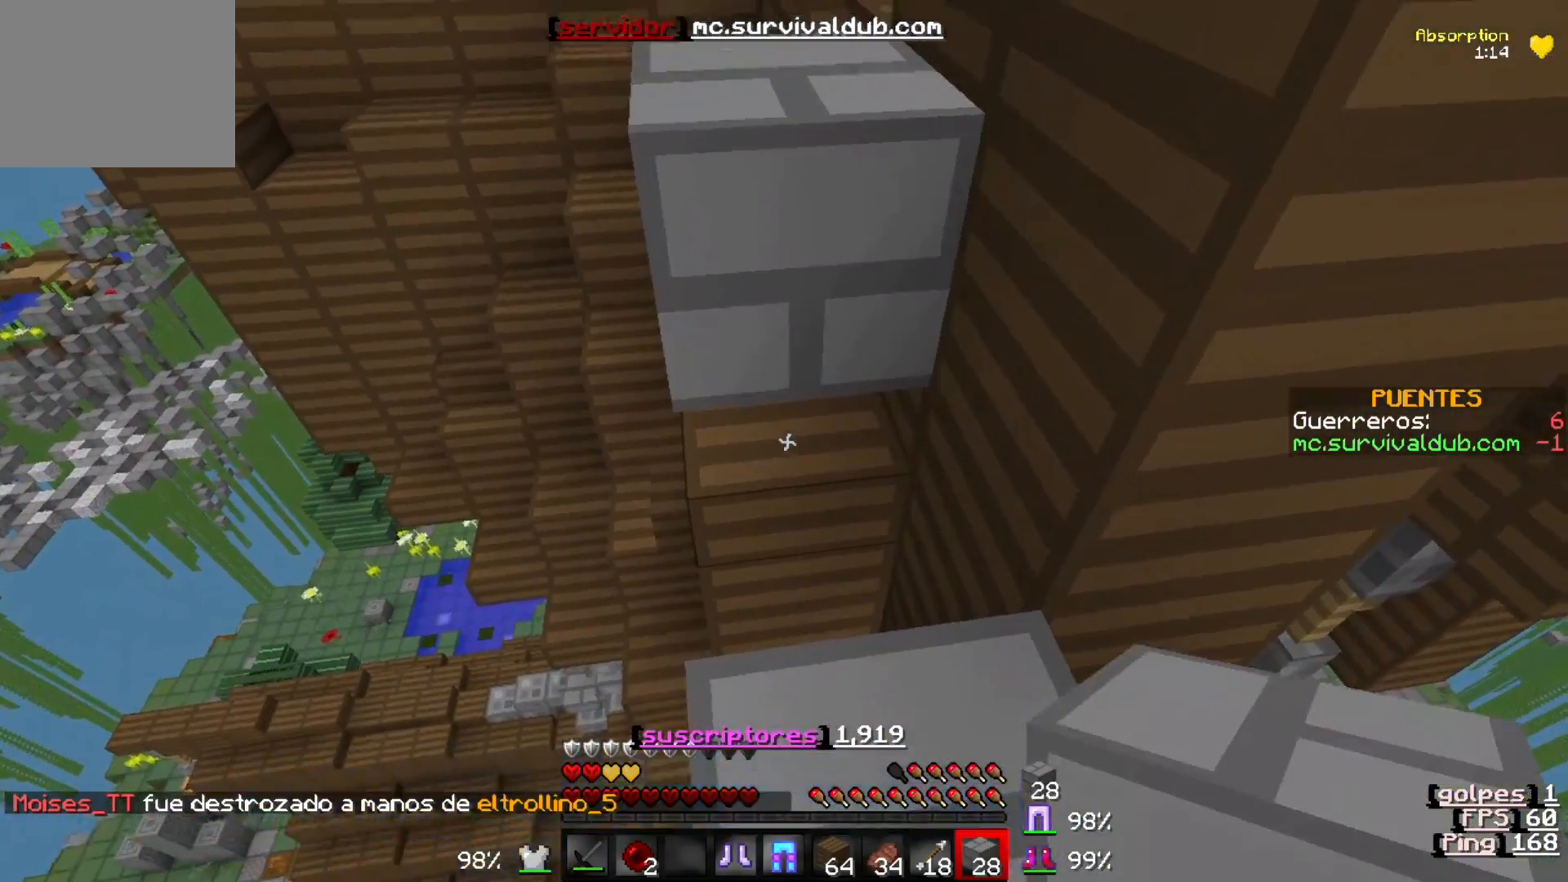
Gameplay with keyboard; each line is a JSON object with the keys held at the frame after it. "events" lists presses ("down") and releases ("up") of "a", "d", "s" and "w" between this image and that frame as [ms after this image, input, new state], when the widget could be followed in between. No other keys are recorded. Mouse input is not recorded.
{"keys": ["w"], "events": [[417, "w", "down"]]}
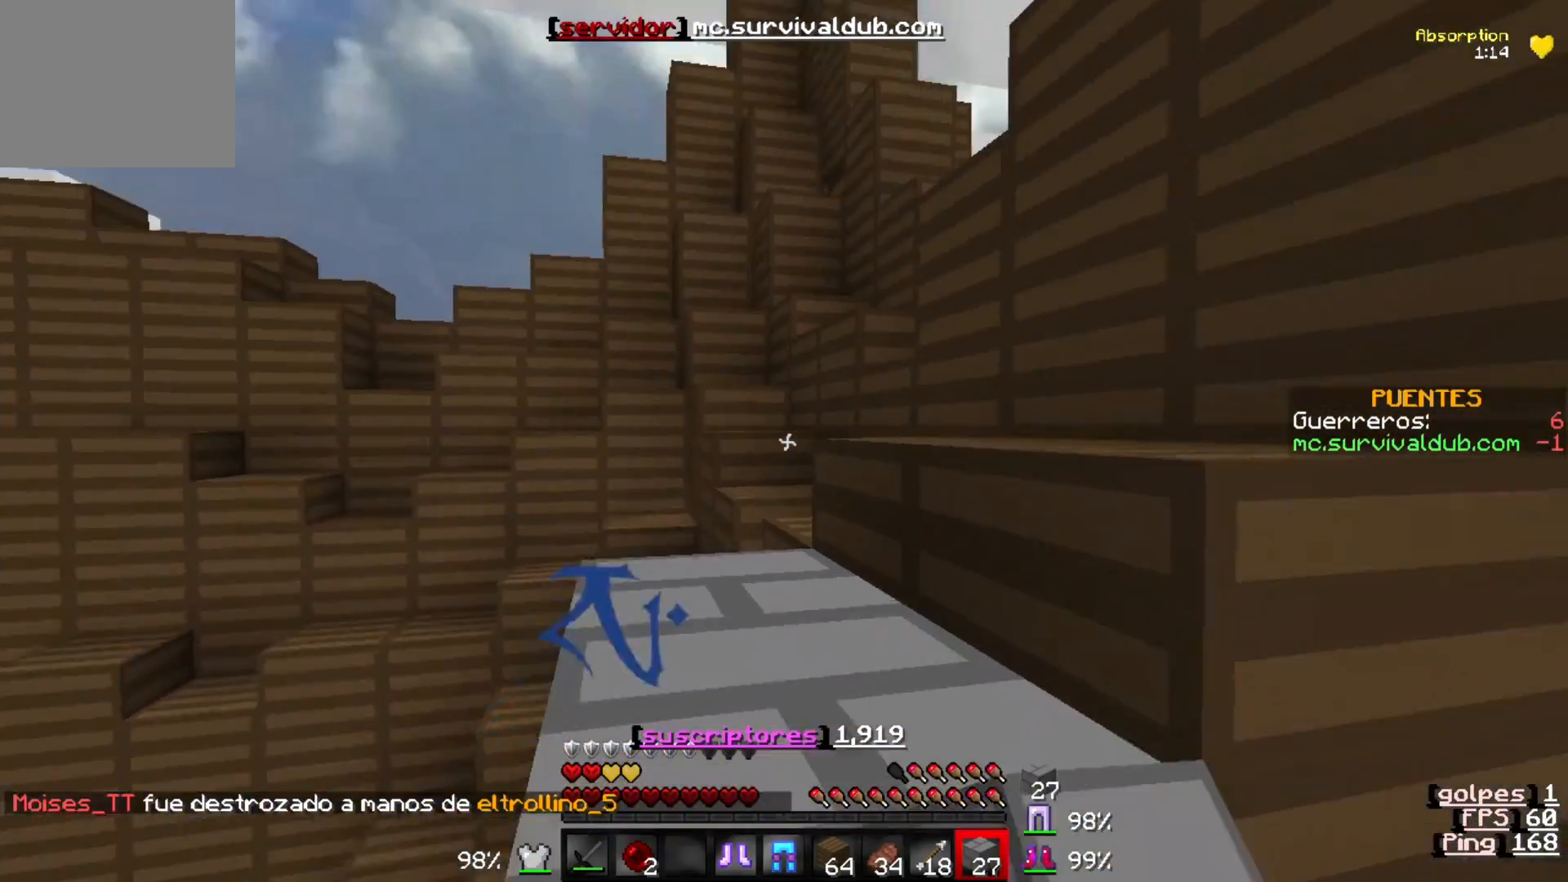
{"keys": ["w"], "events": []}
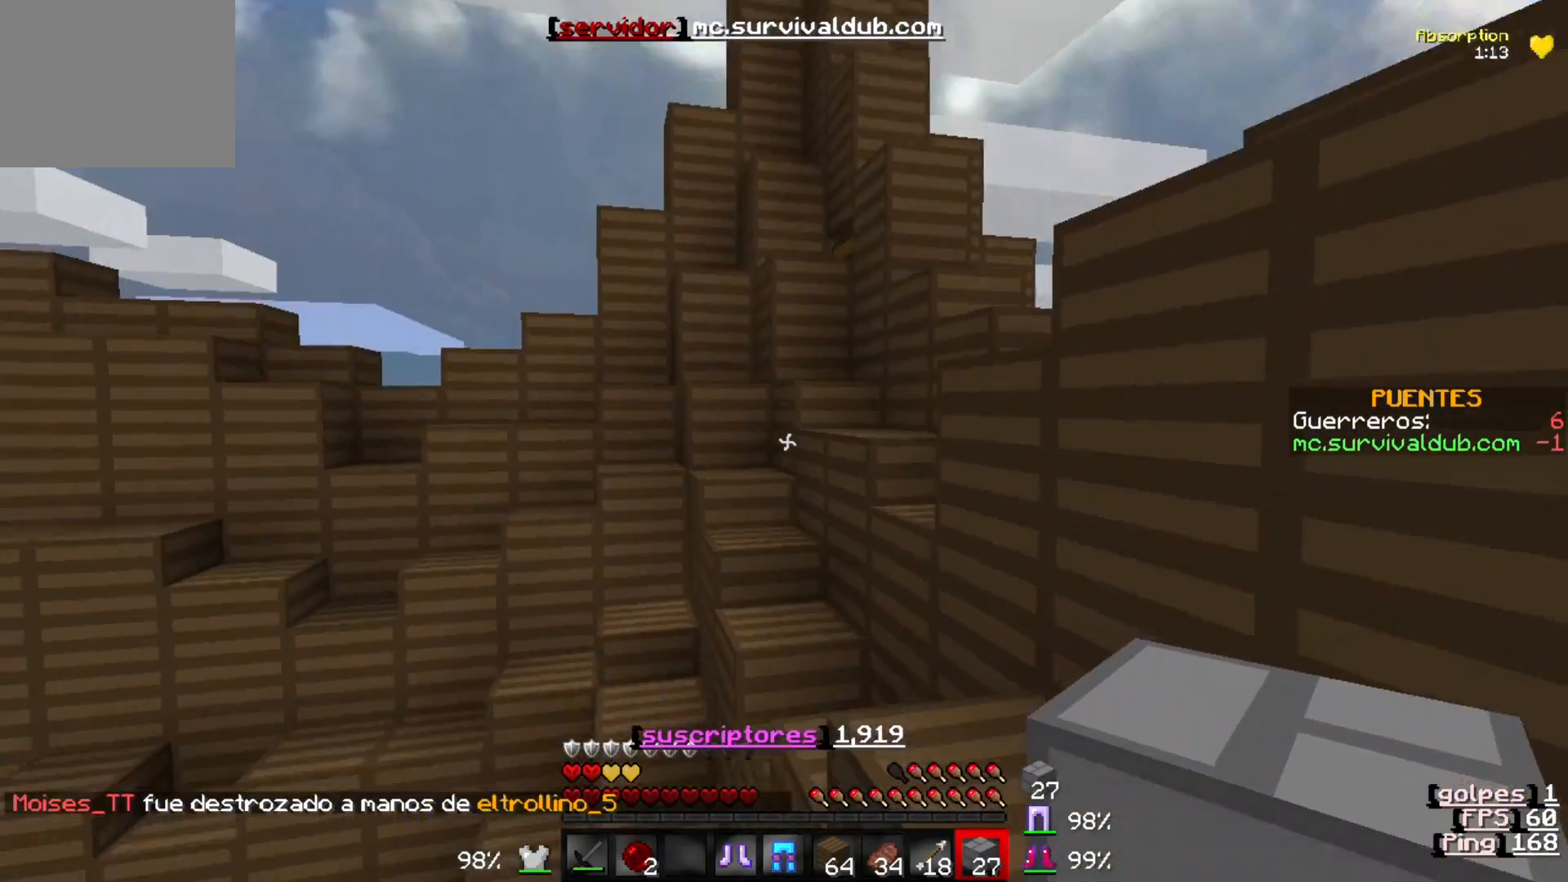
{"keys": ["w"], "events": []}
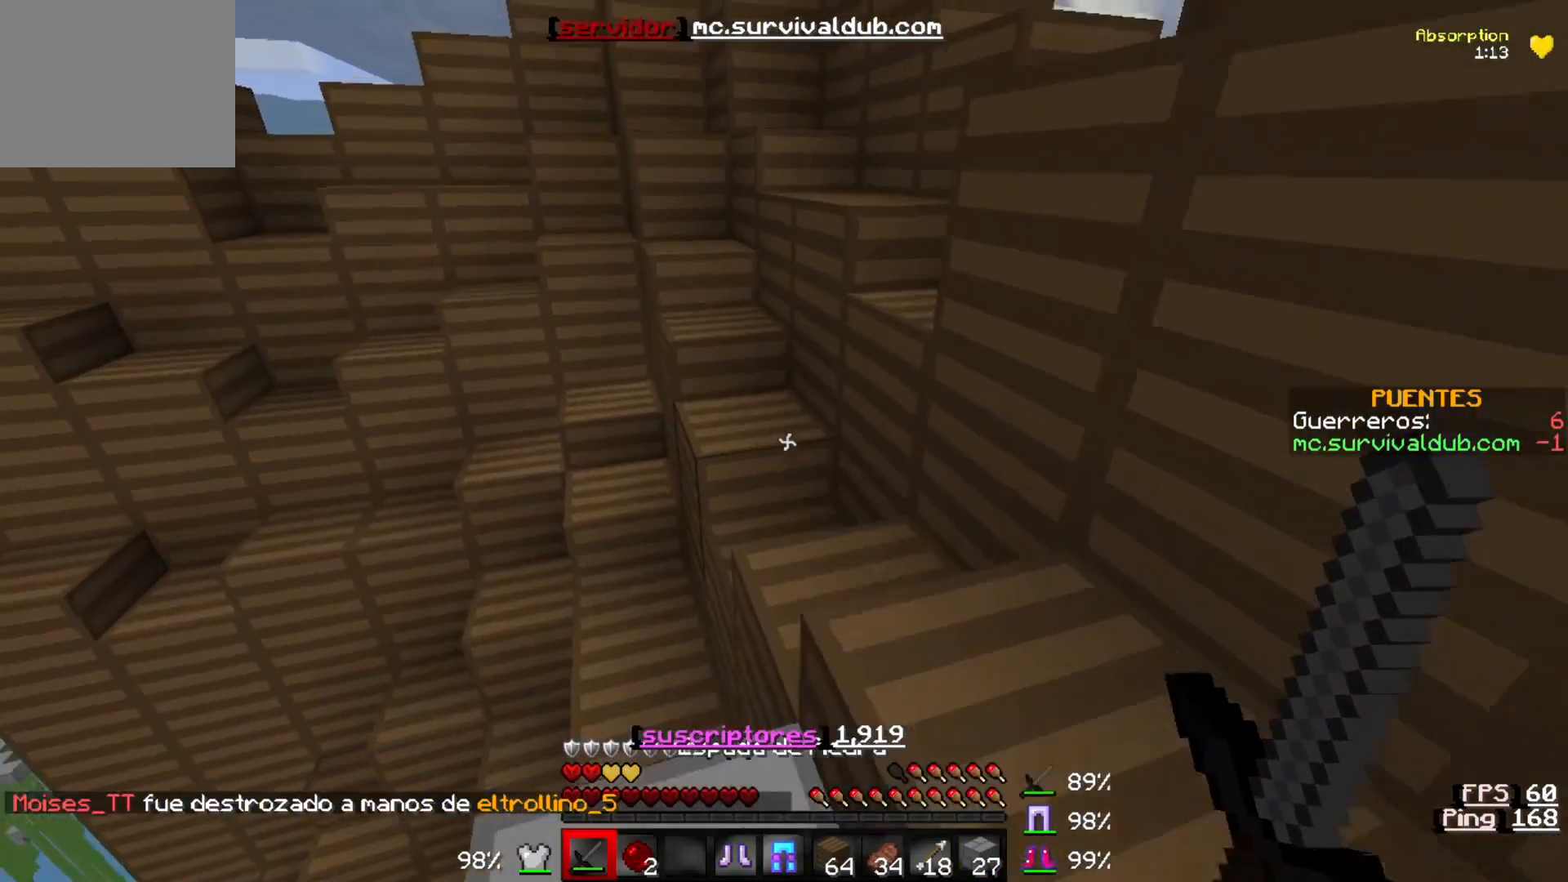
{"keys": ["w"], "events": []}
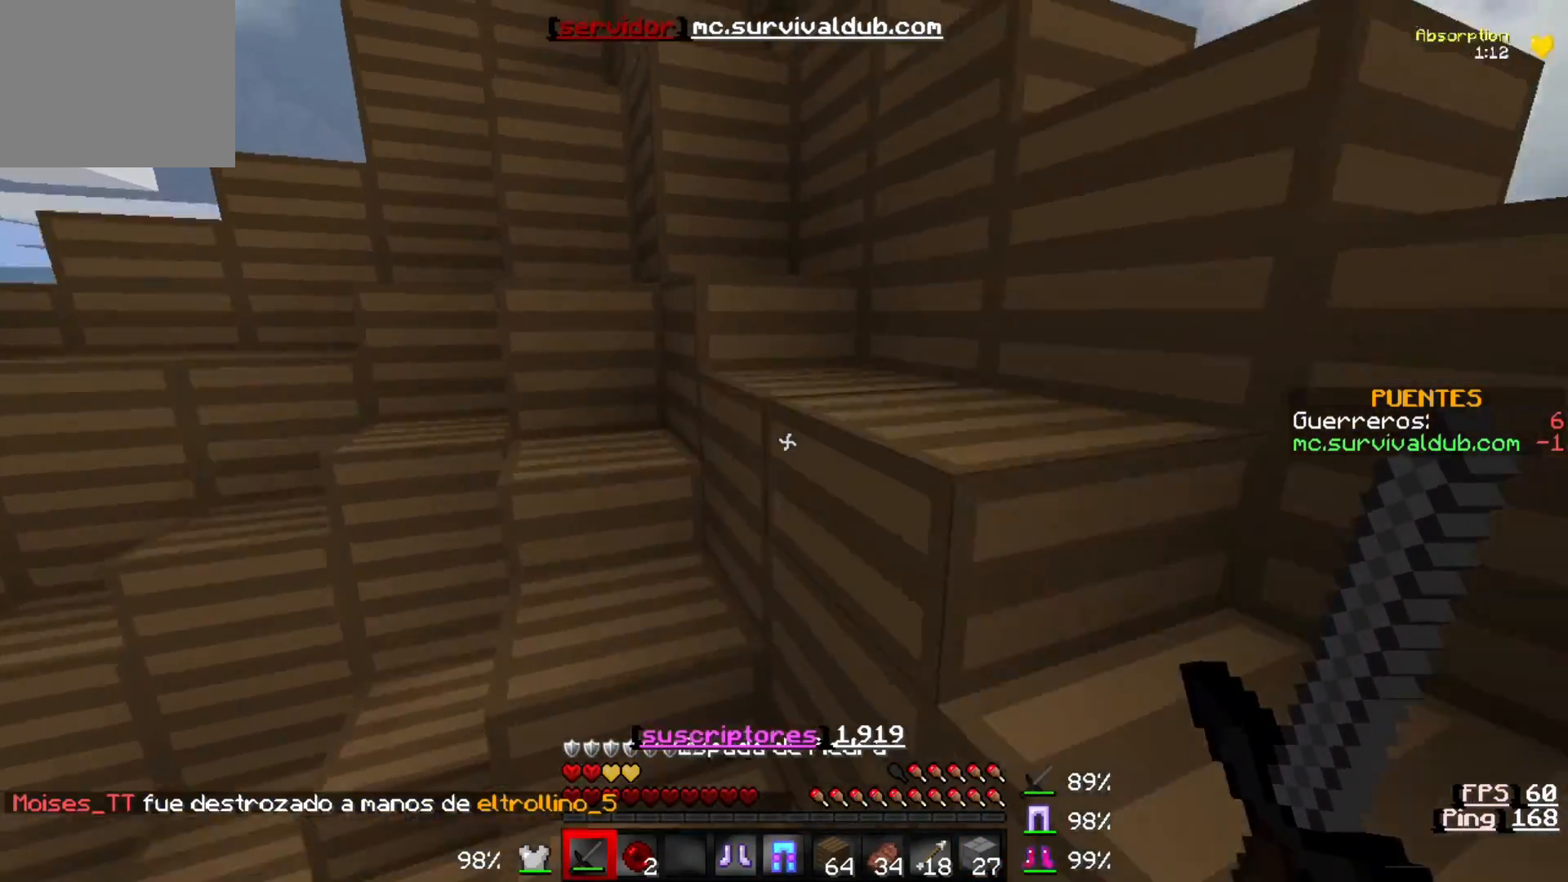
{"keys": ["a", "w"], "events": [[250, "a", "down"]]}
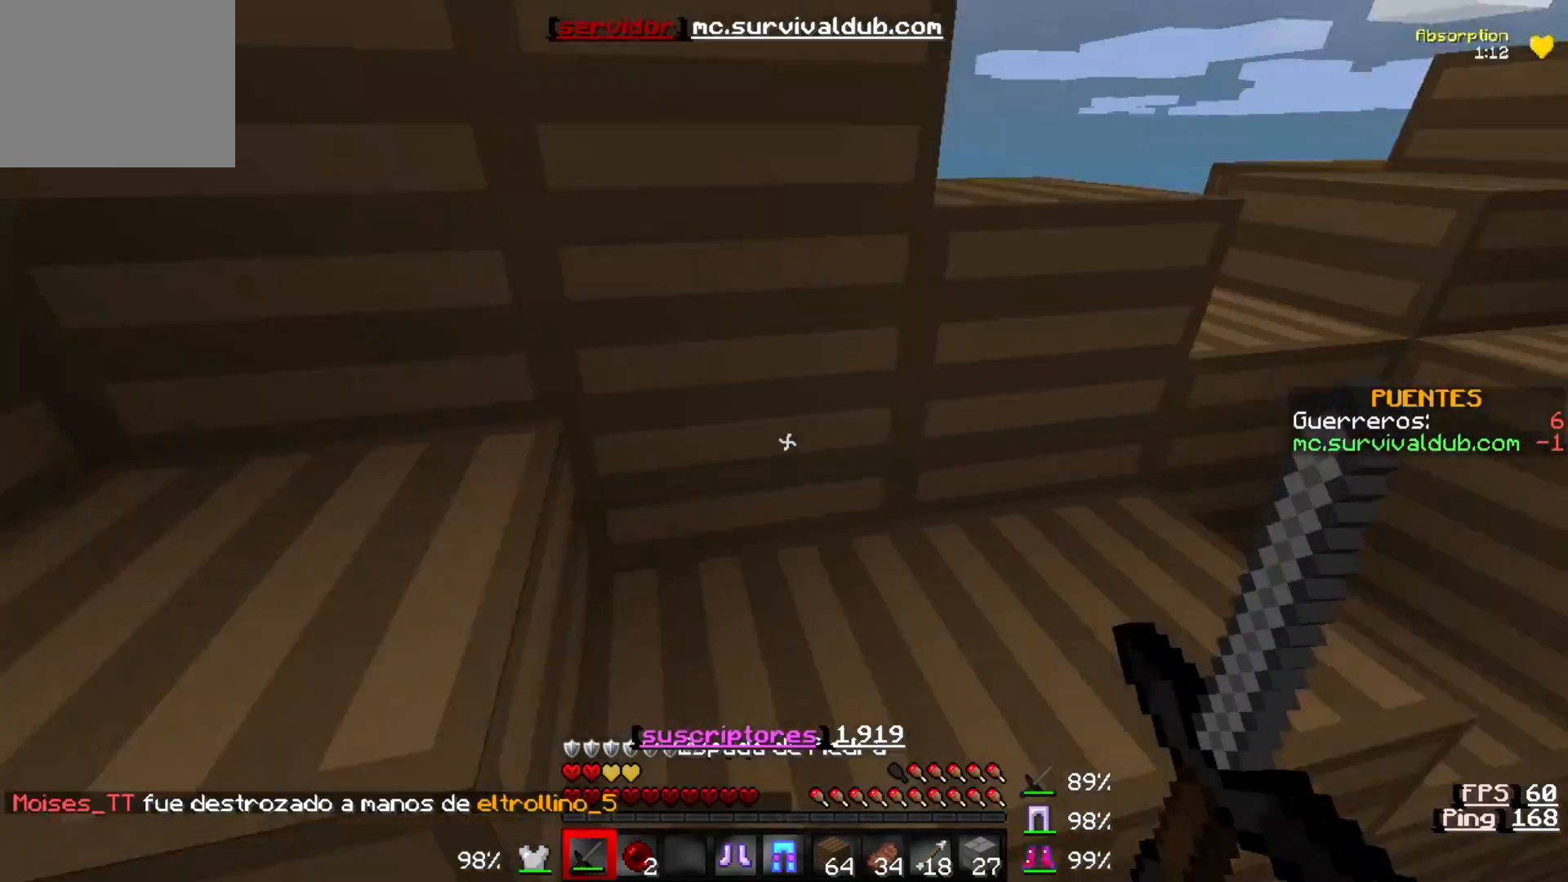
{"keys": ["w"], "events": [[33, "a", "up"]]}
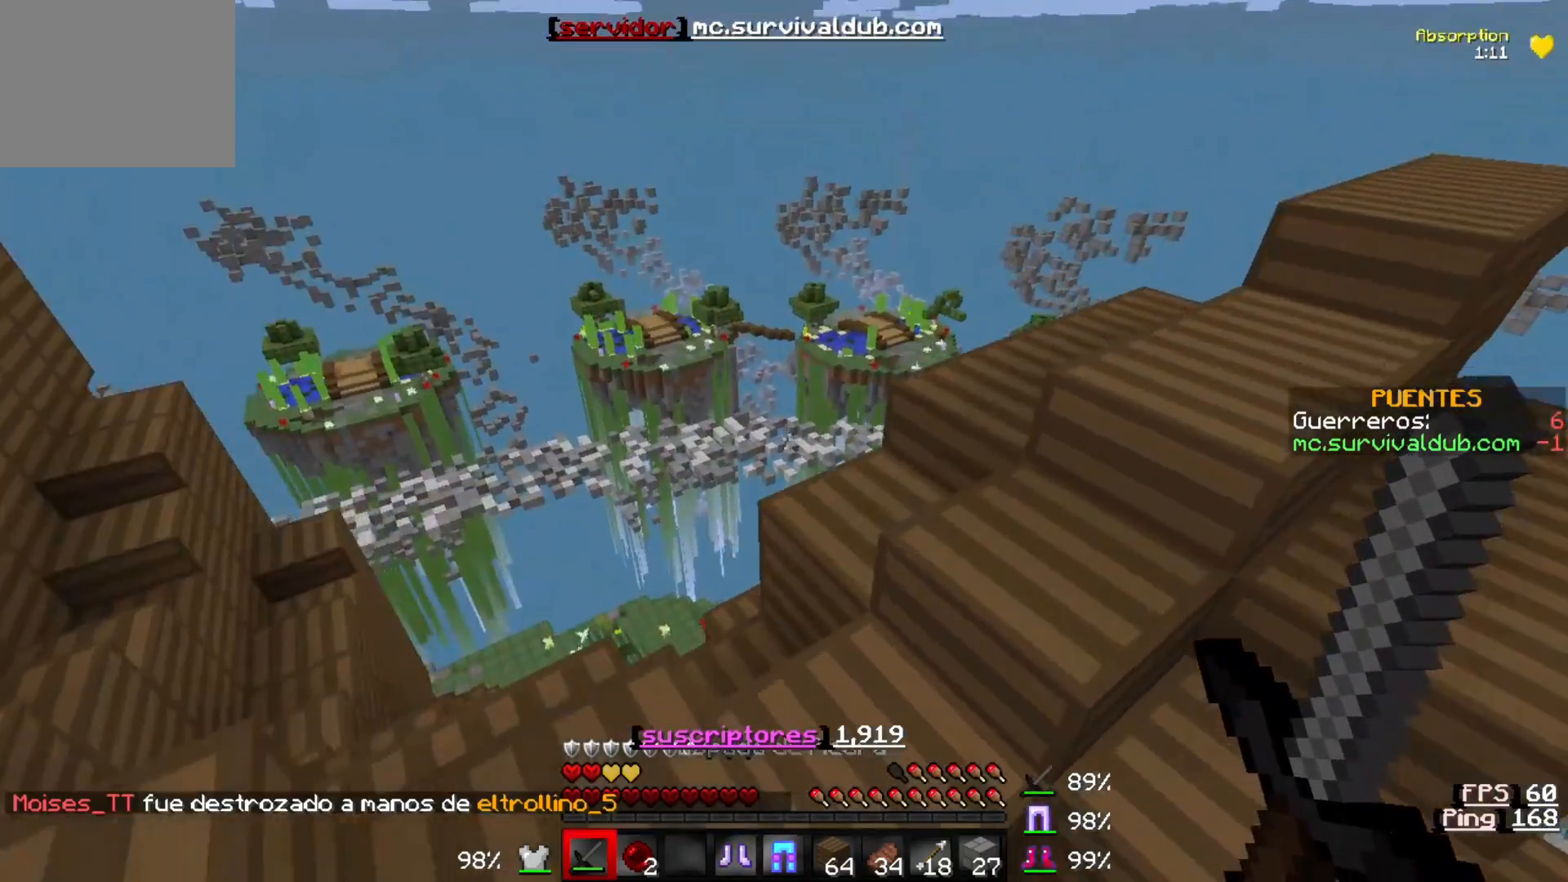
{"keys": ["a", "w"], "events": [[350, "a", "down"]]}
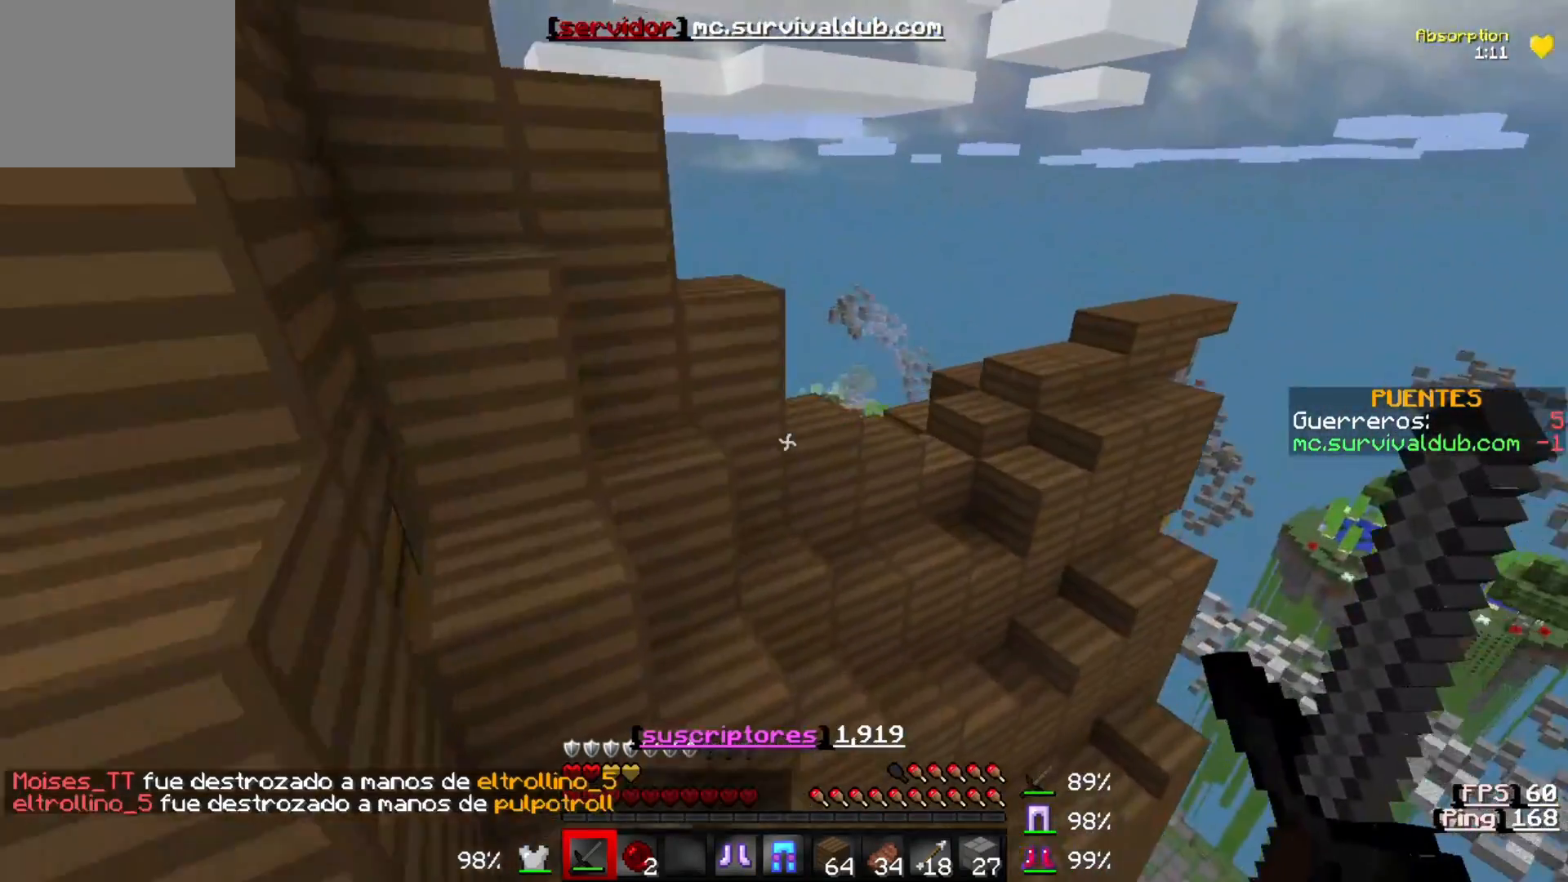
{"keys": ["a", "w"], "events": []}
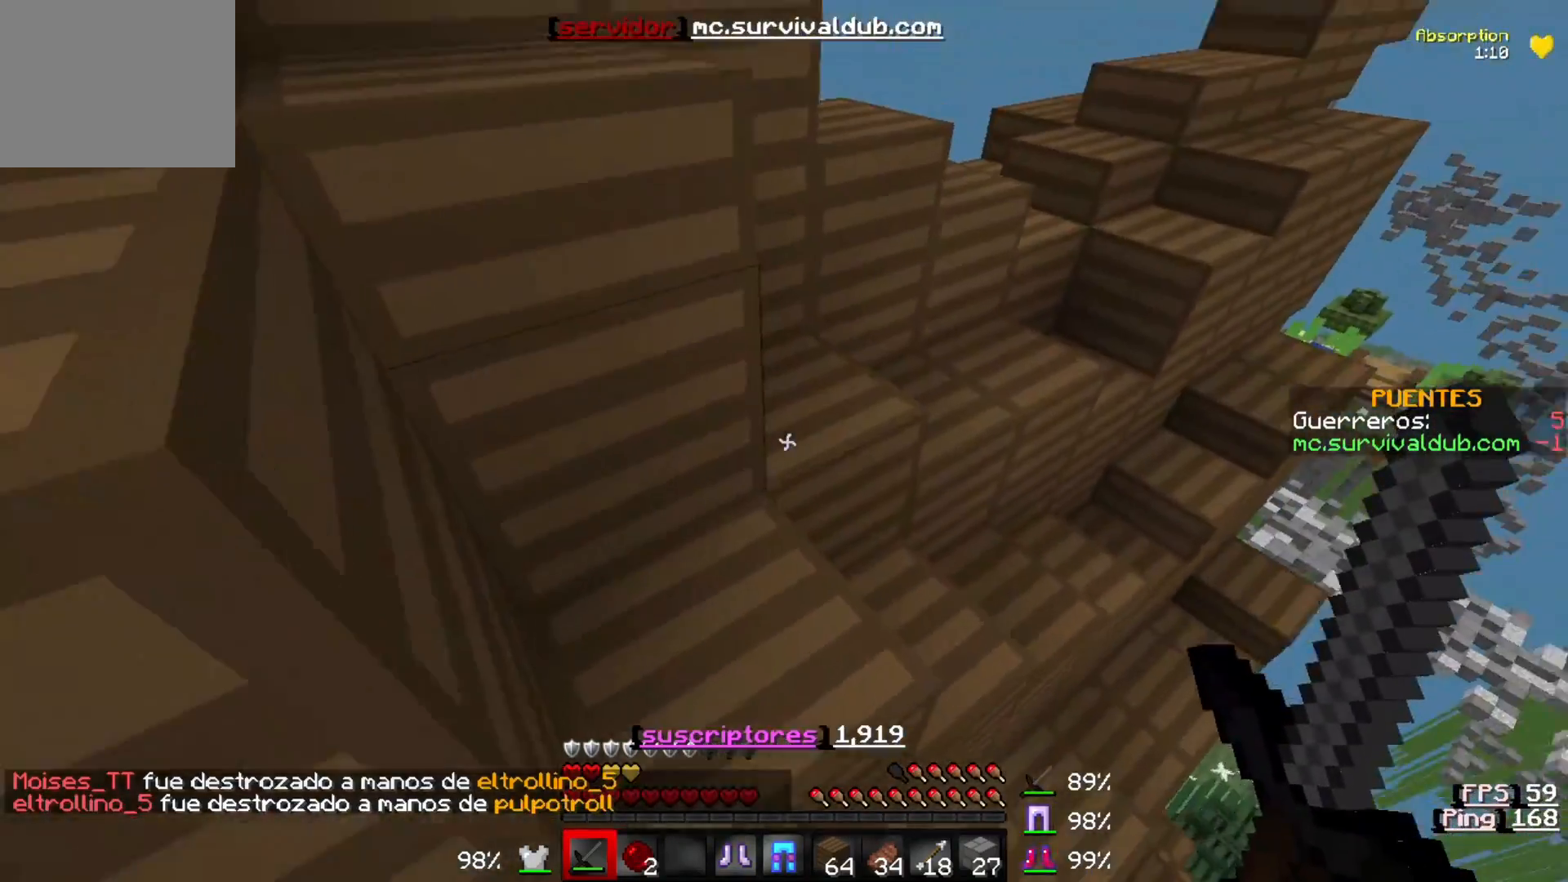
{"keys": ["w"], "events": [[50, "a", "up"]]}
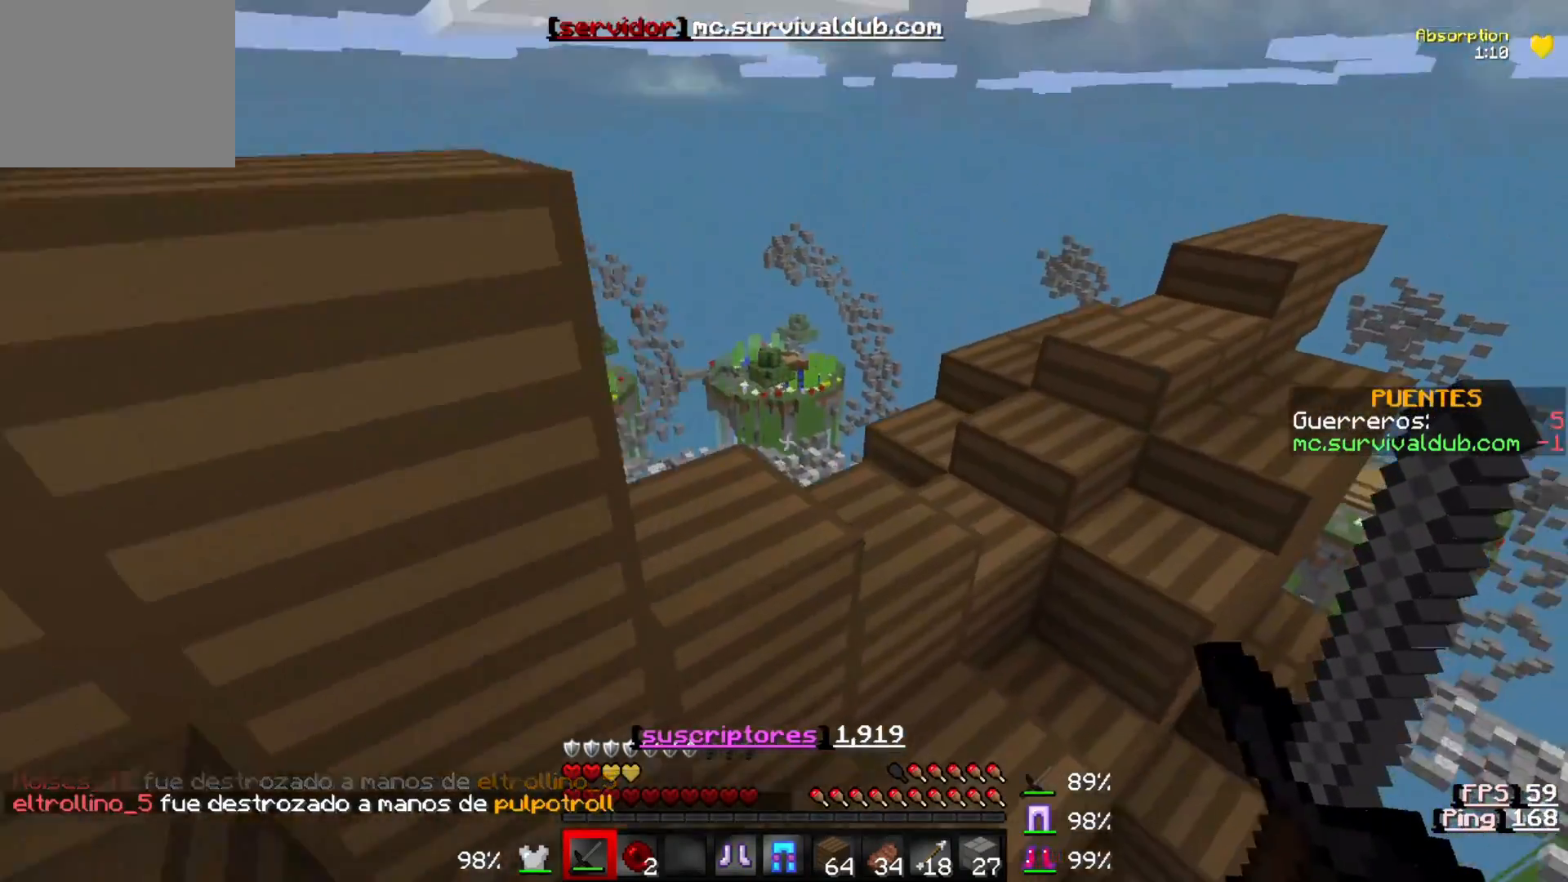
{"keys": ["w"], "events": []}
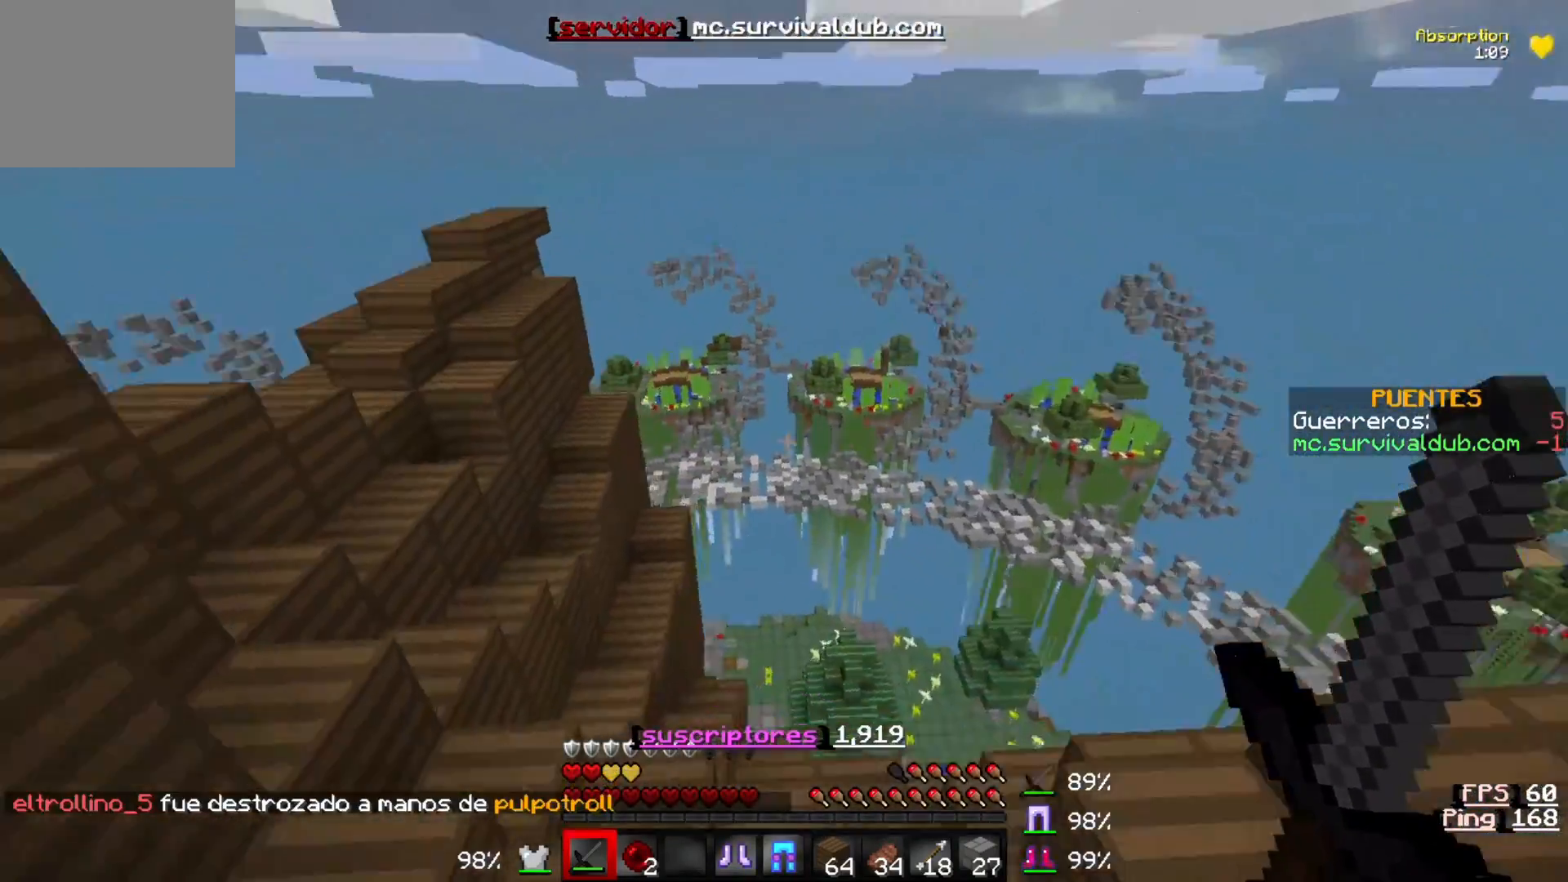
{"keys": ["w"], "events": []}
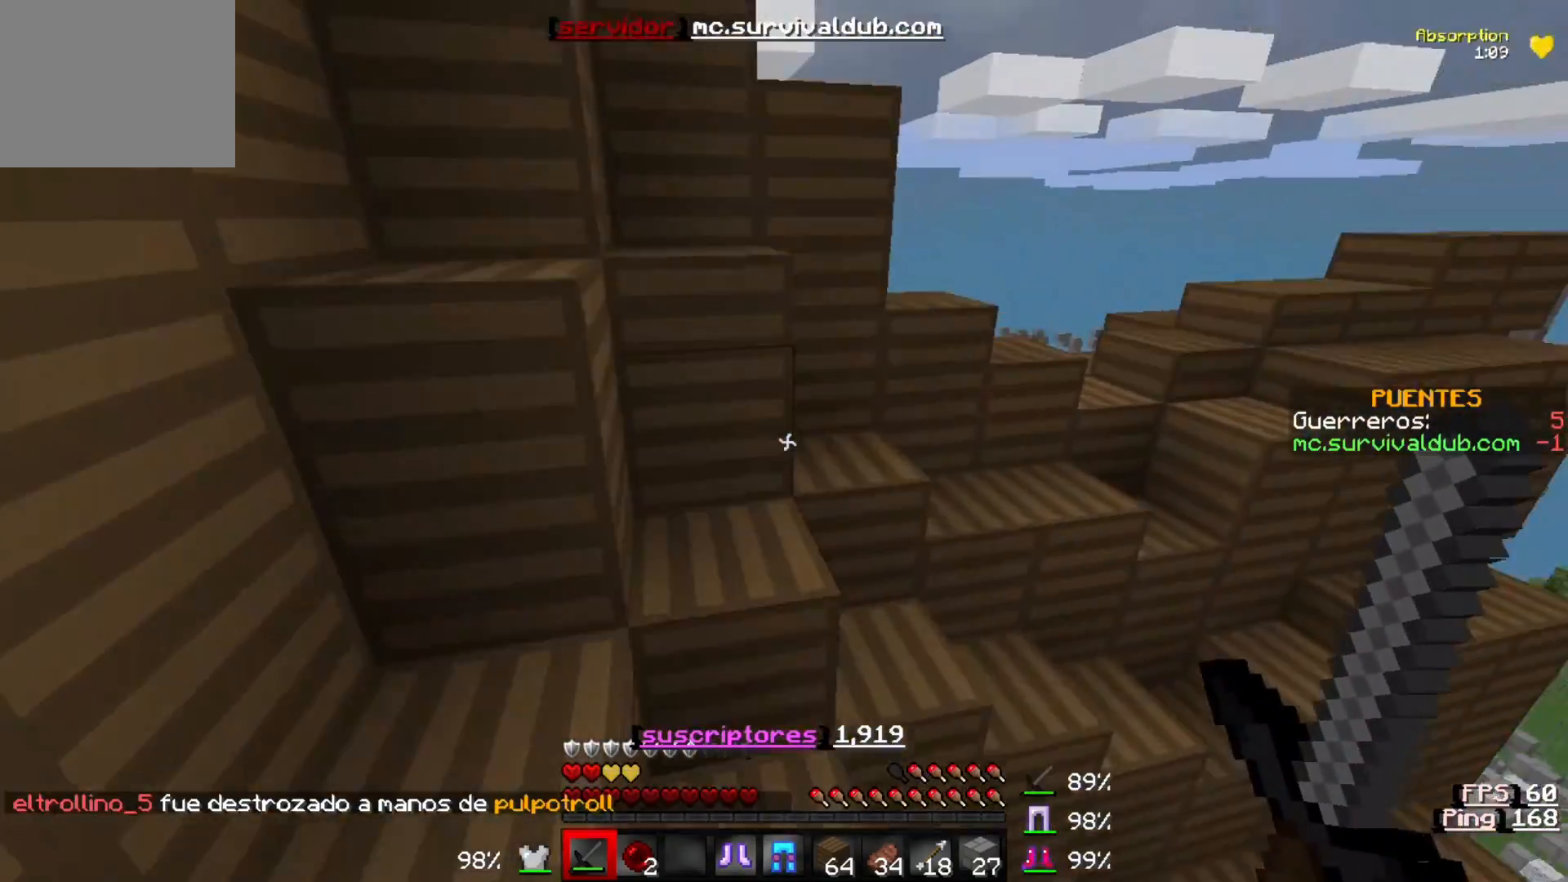
{"keys": ["a", "w"], "events": [[417, "a", "down"]]}
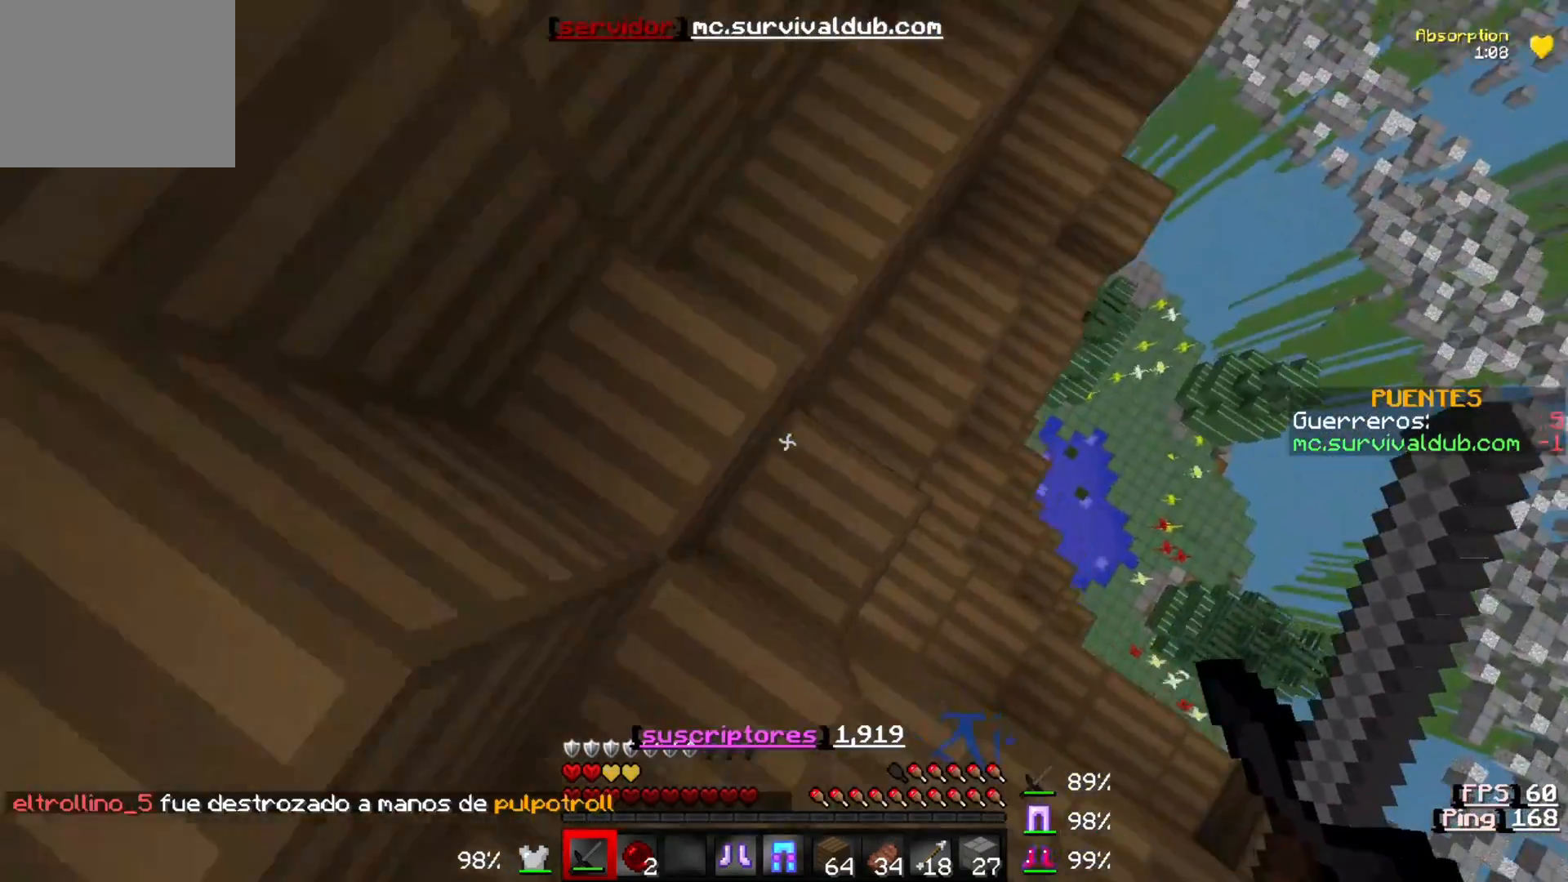
{"keys": ["w"], "events": [[450, "a", "up"]]}
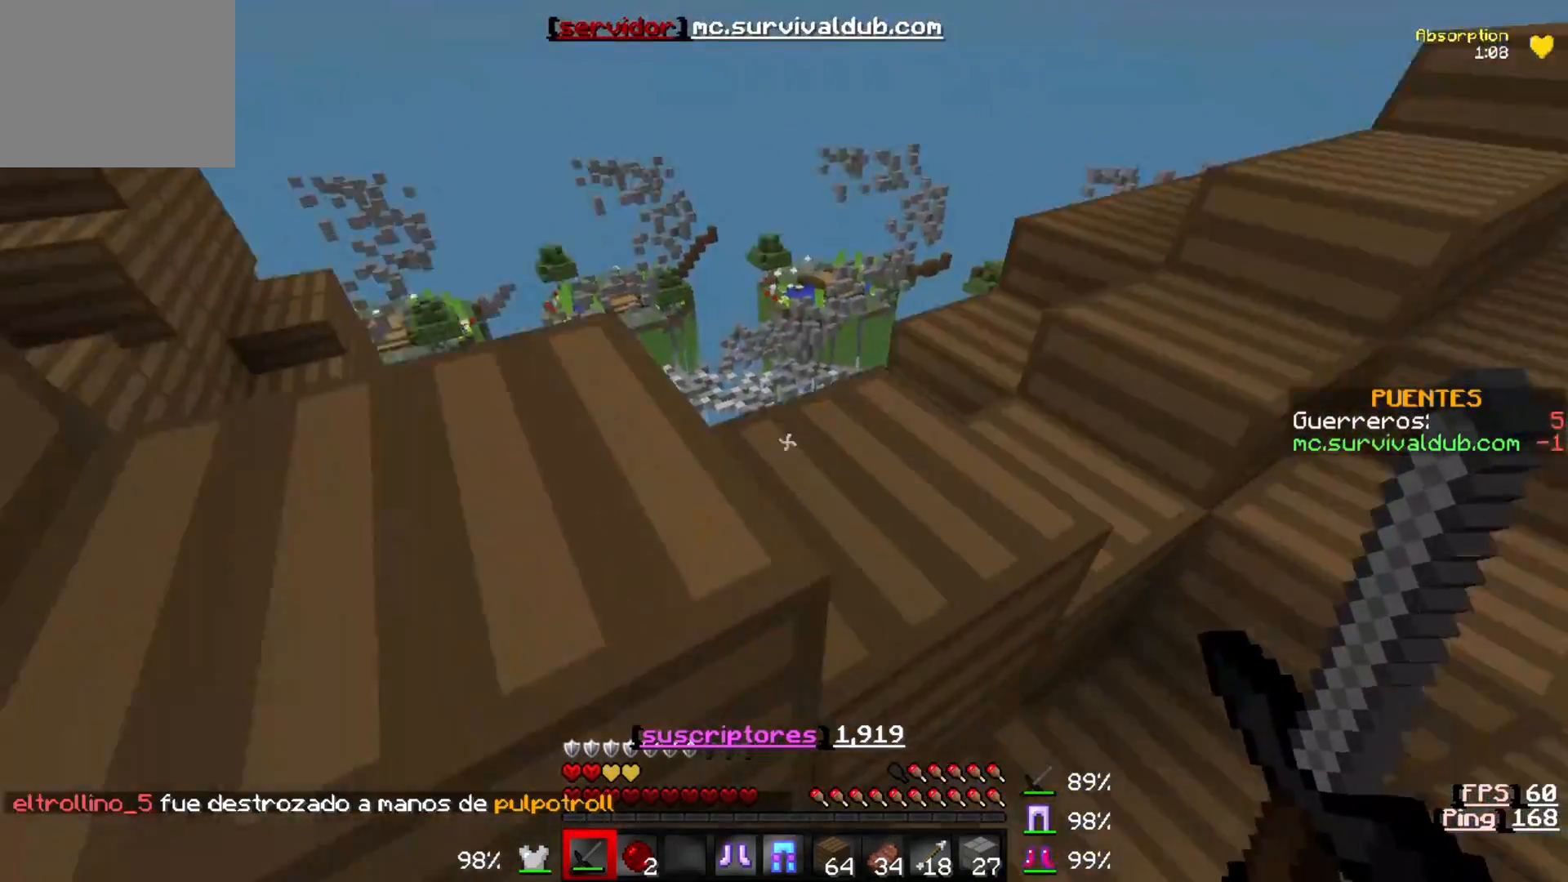
{"keys": ["a", "w"], "events": [[317, "a", "down"]]}
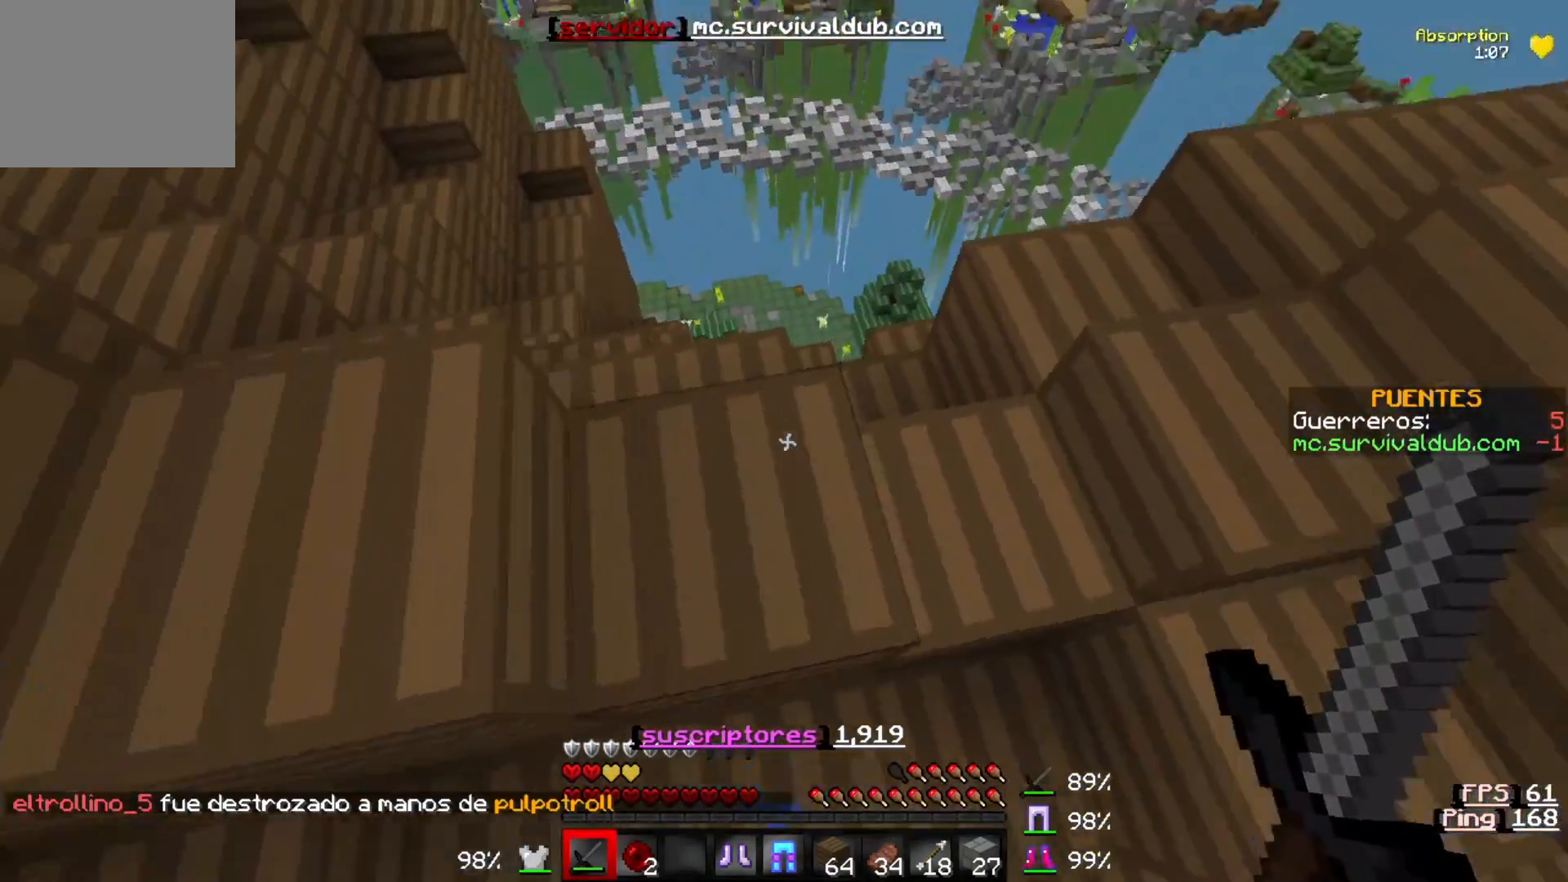
{"keys": ["a", "w"], "events": []}
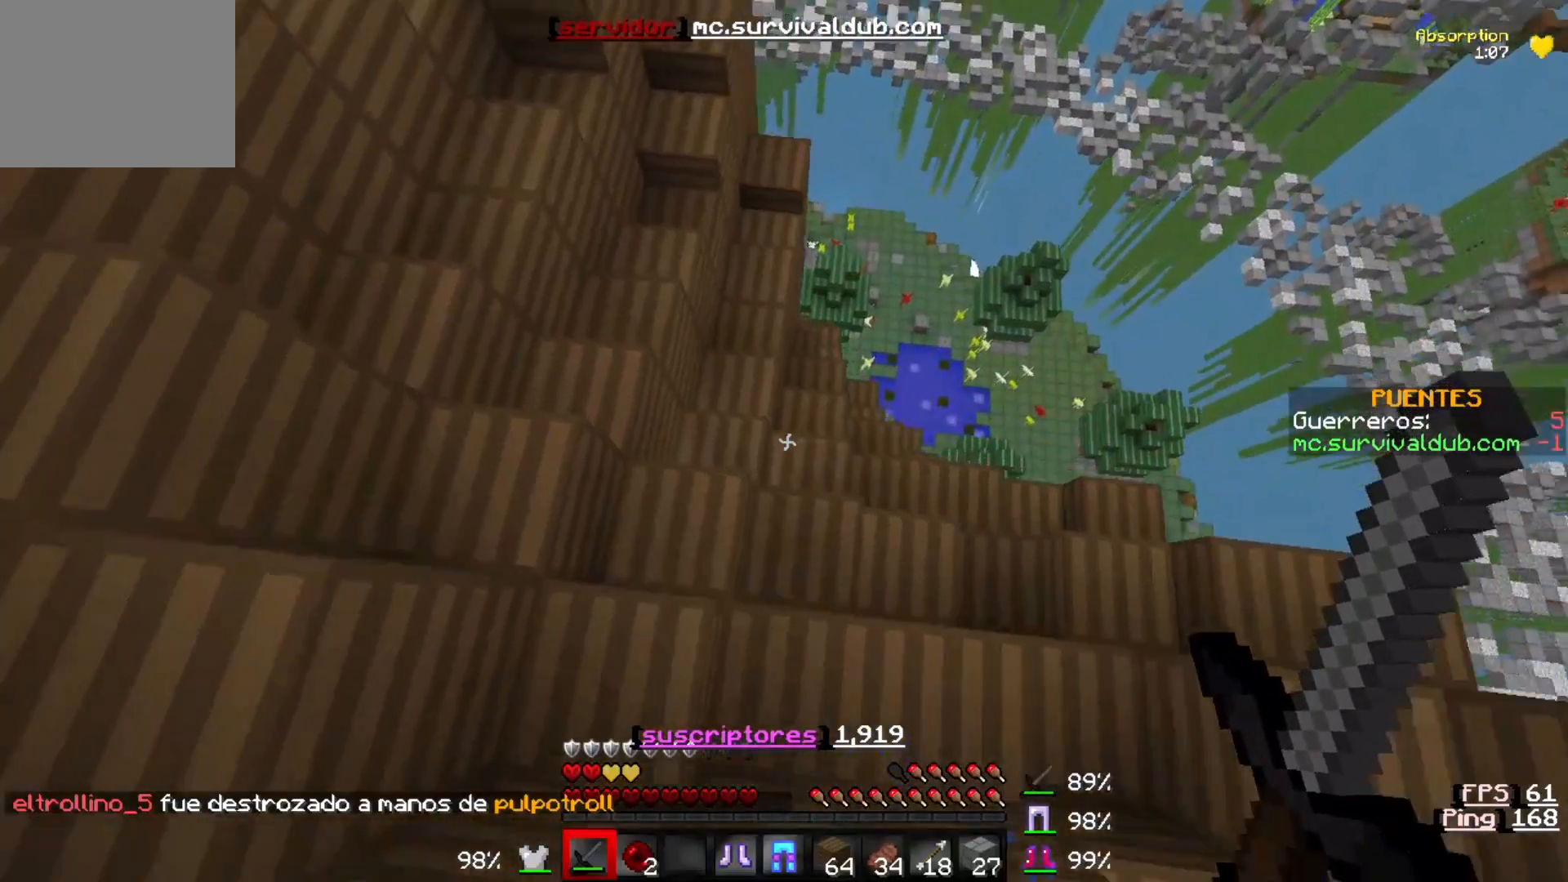
{"keys": ["w"], "events": [[183, "a", "up"]]}
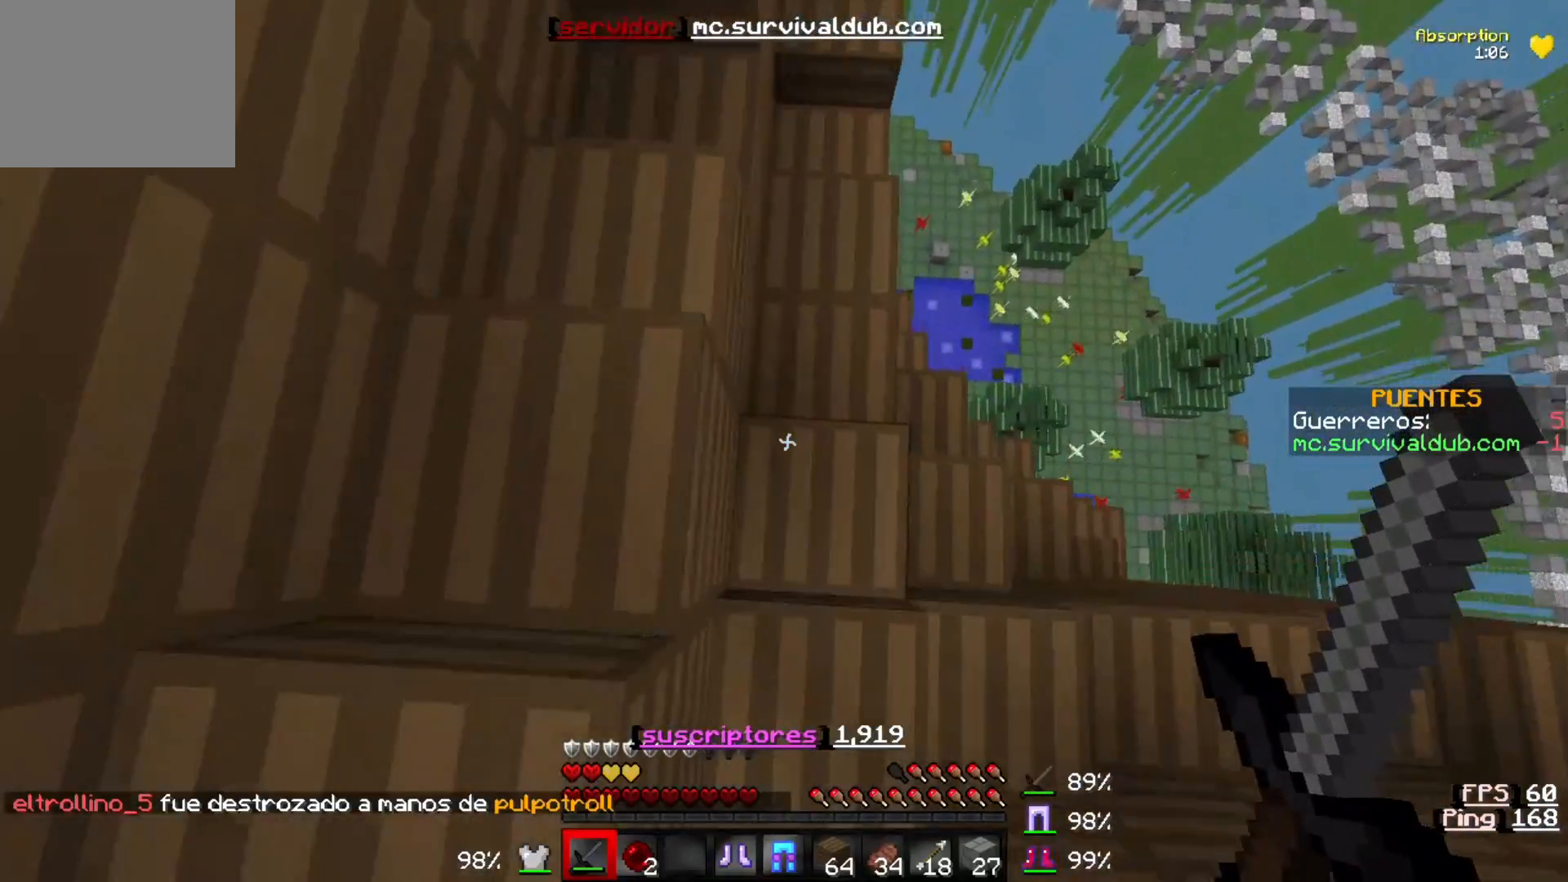
{"keys": ["w"], "events": []}
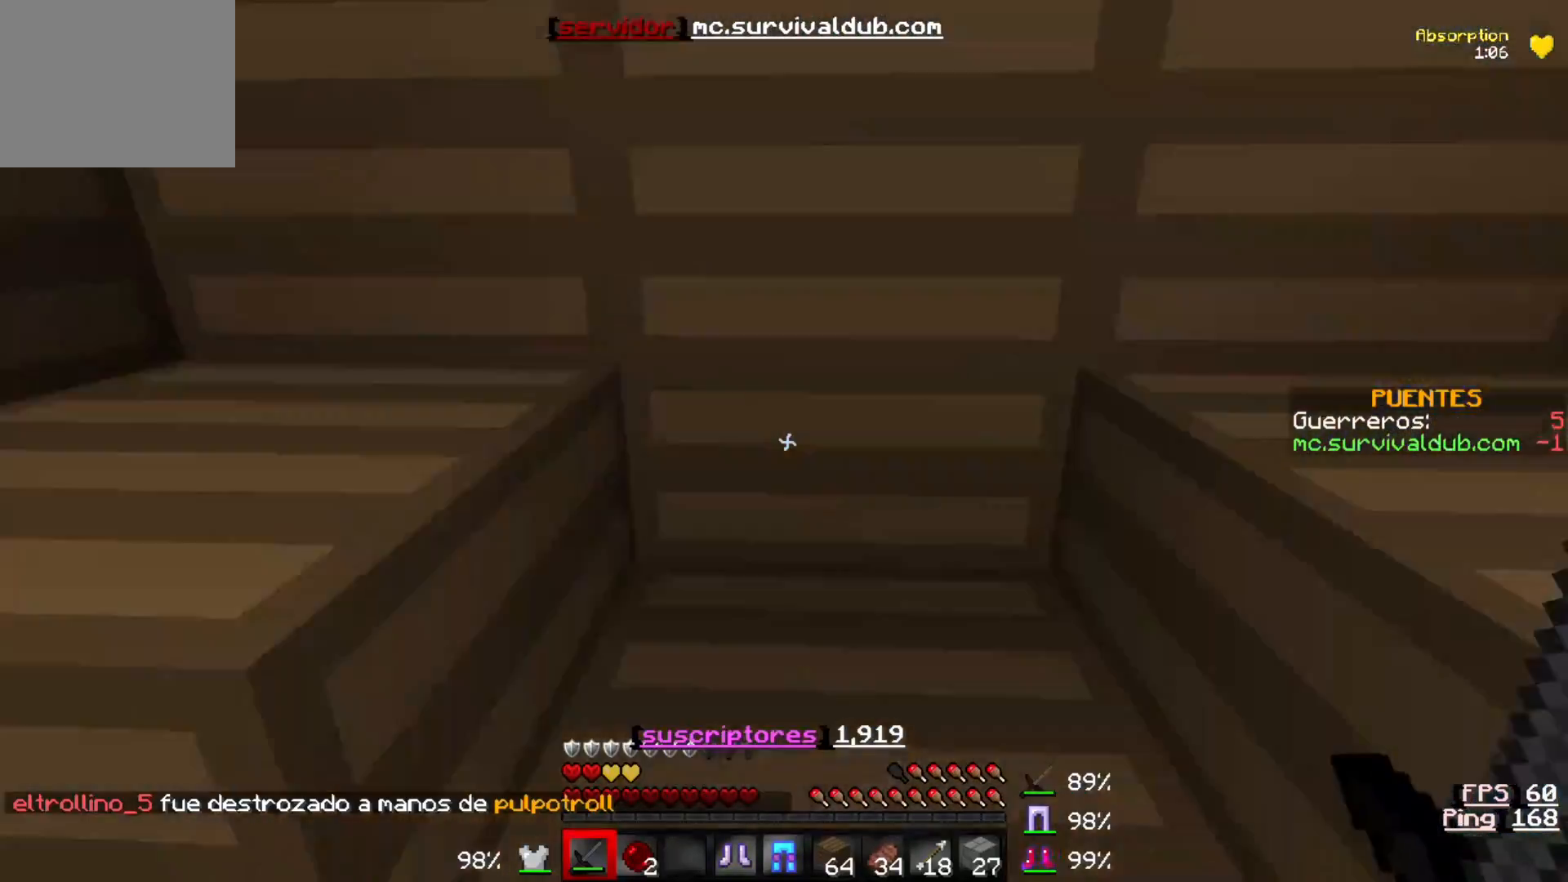
{"keys": ["w"], "events": []}
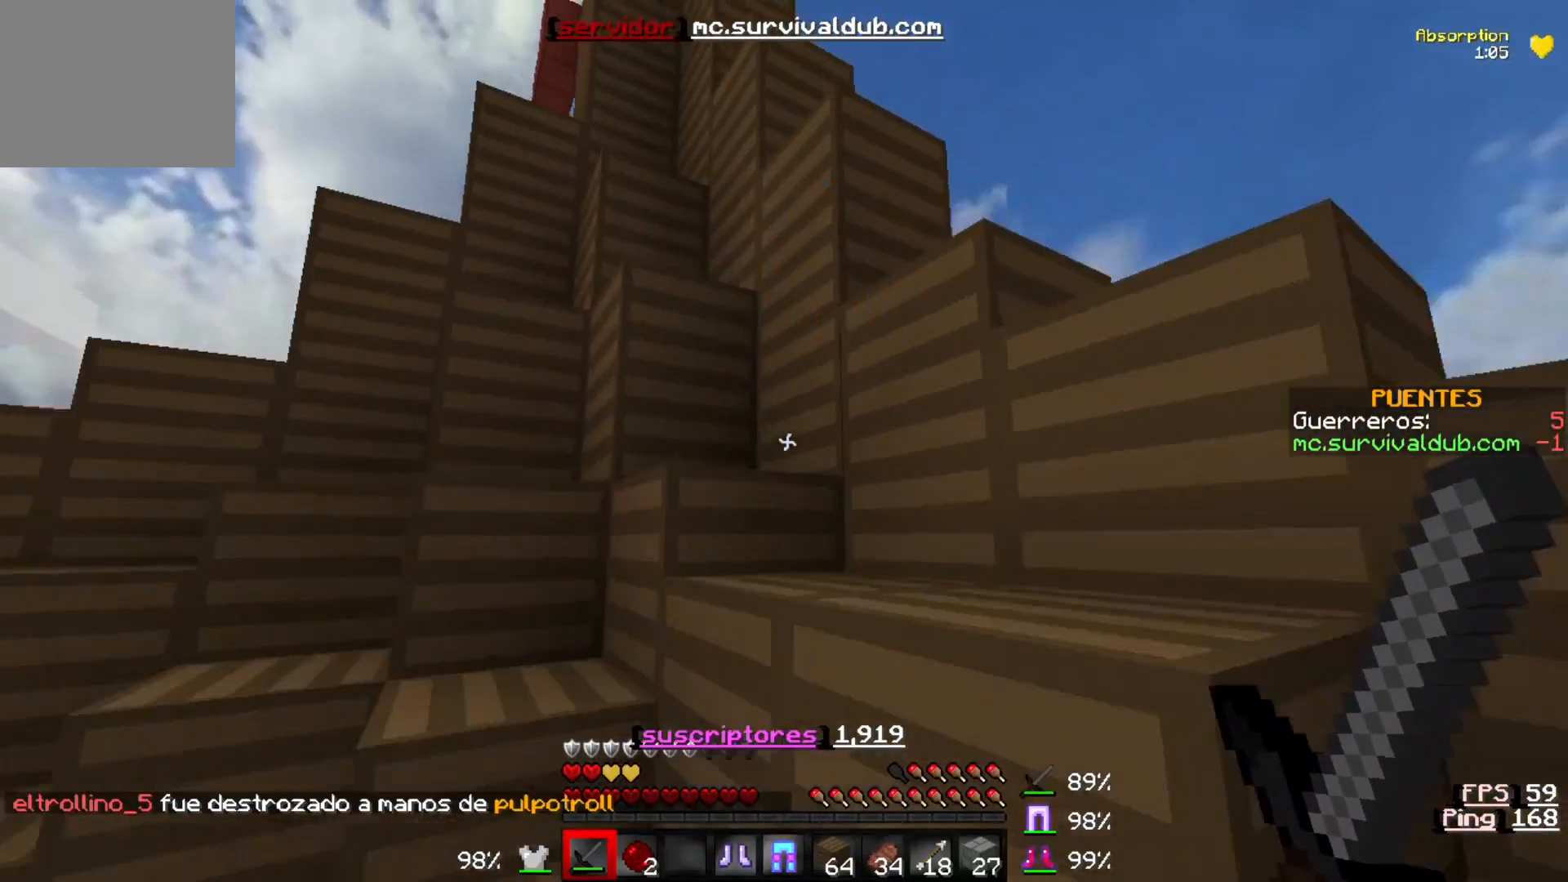
{"keys": ["w"], "events": []}
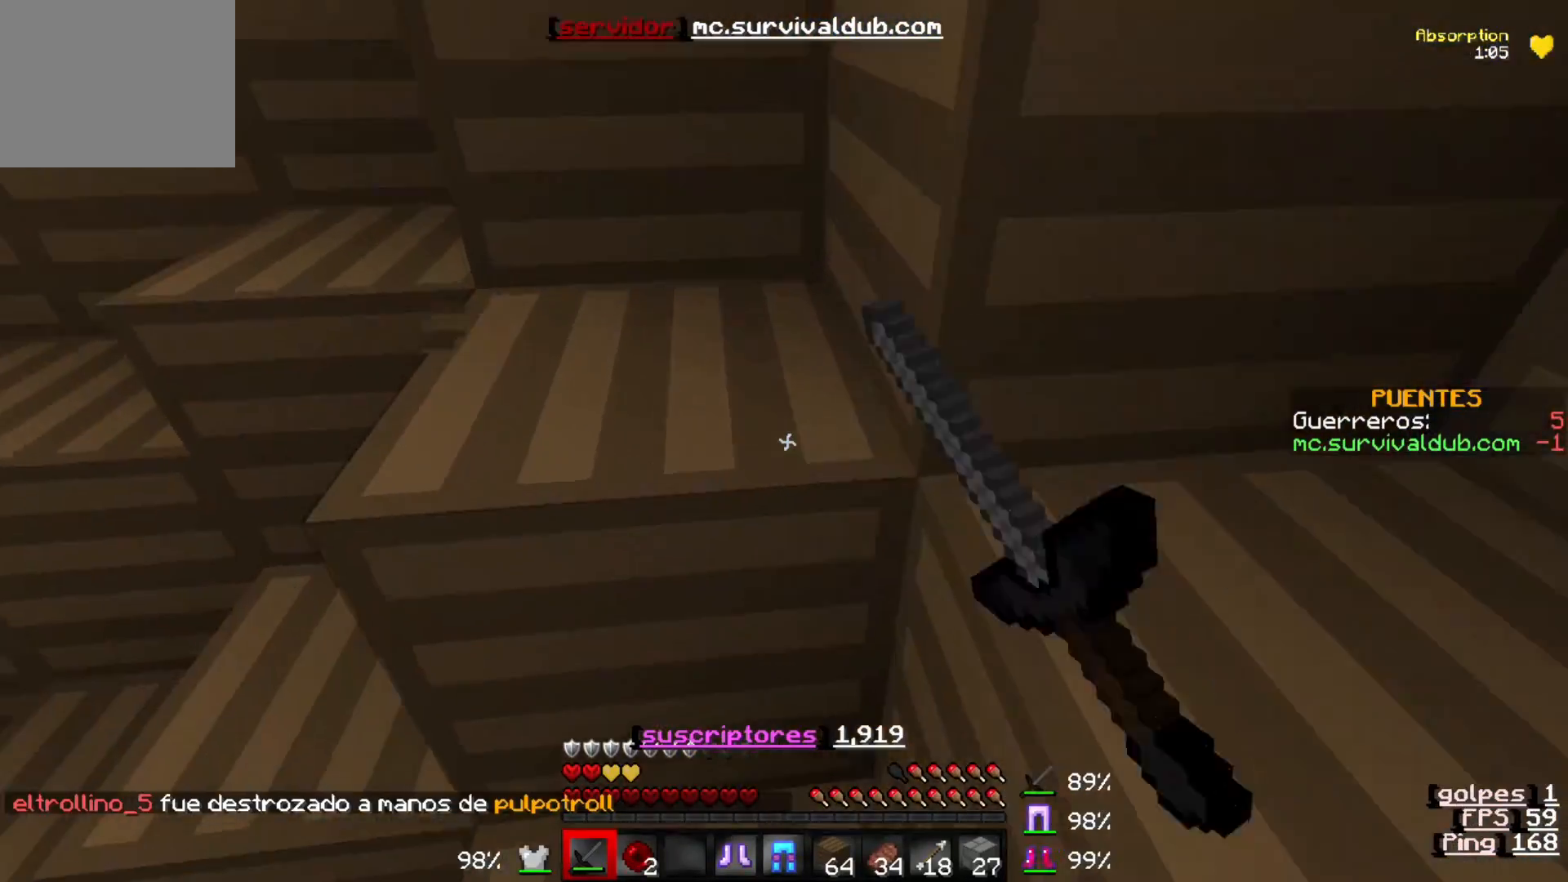
{"keys": ["w"], "events": []}
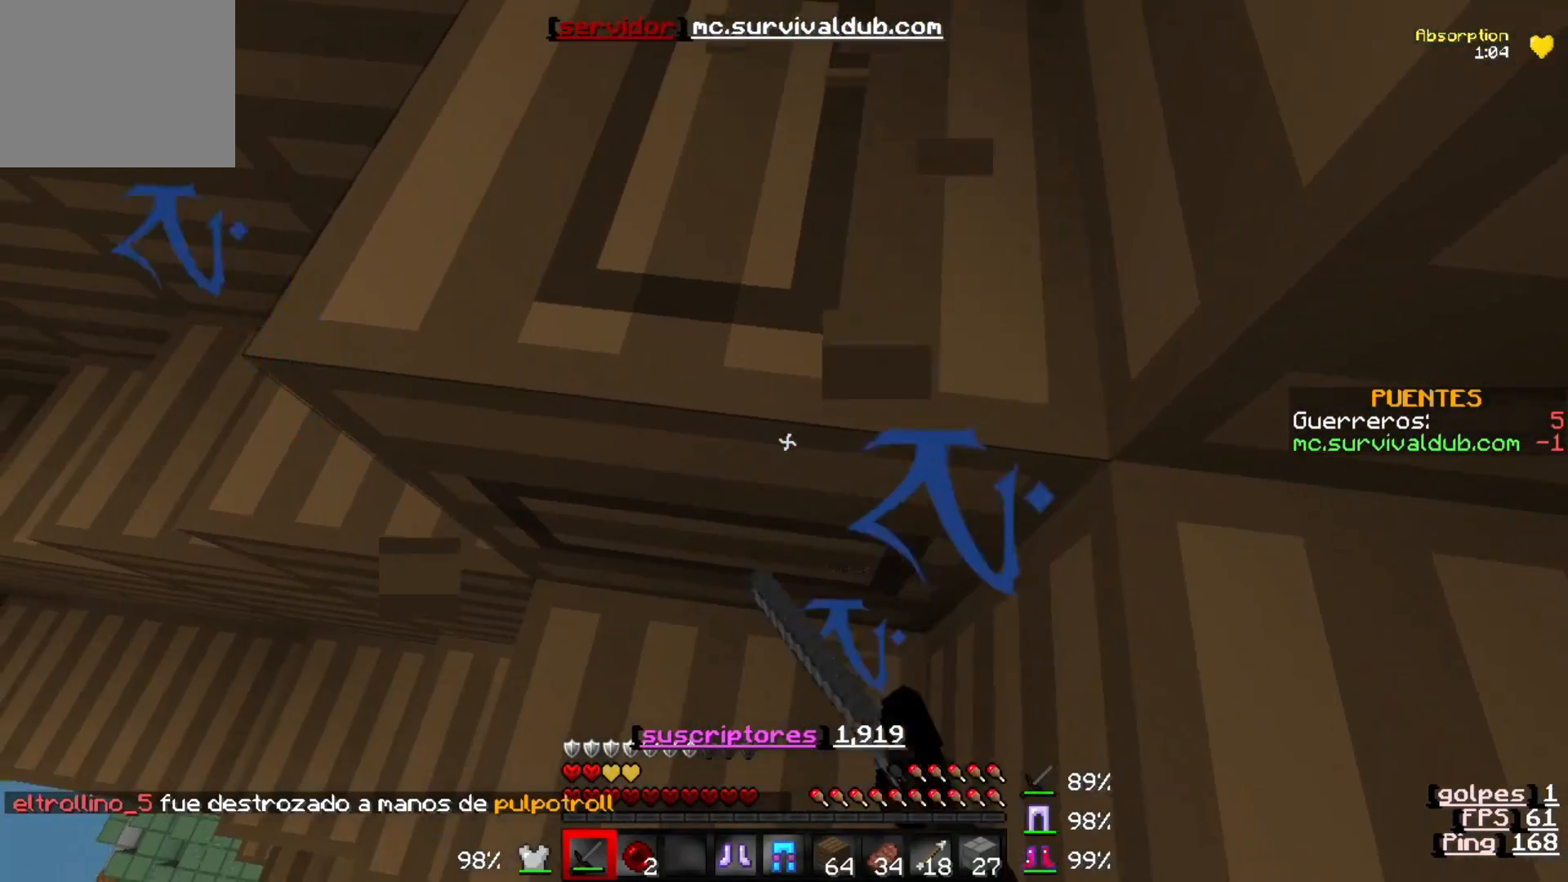
{"keys": ["a", "w"], "events": [[383, "a", "down"]]}
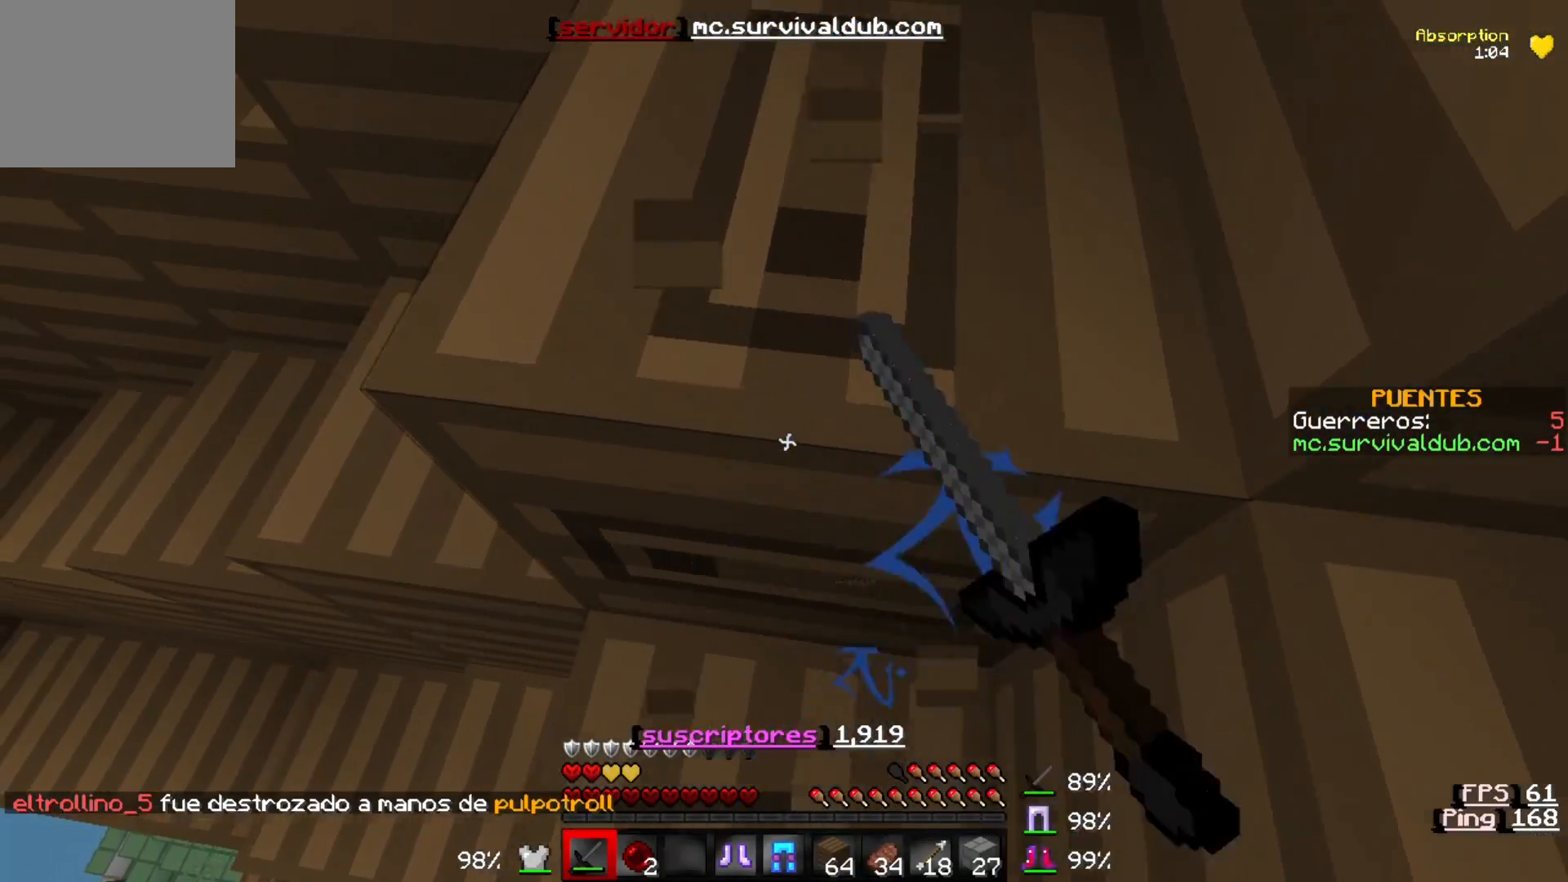
{"keys": ["a", "w"], "events": []}
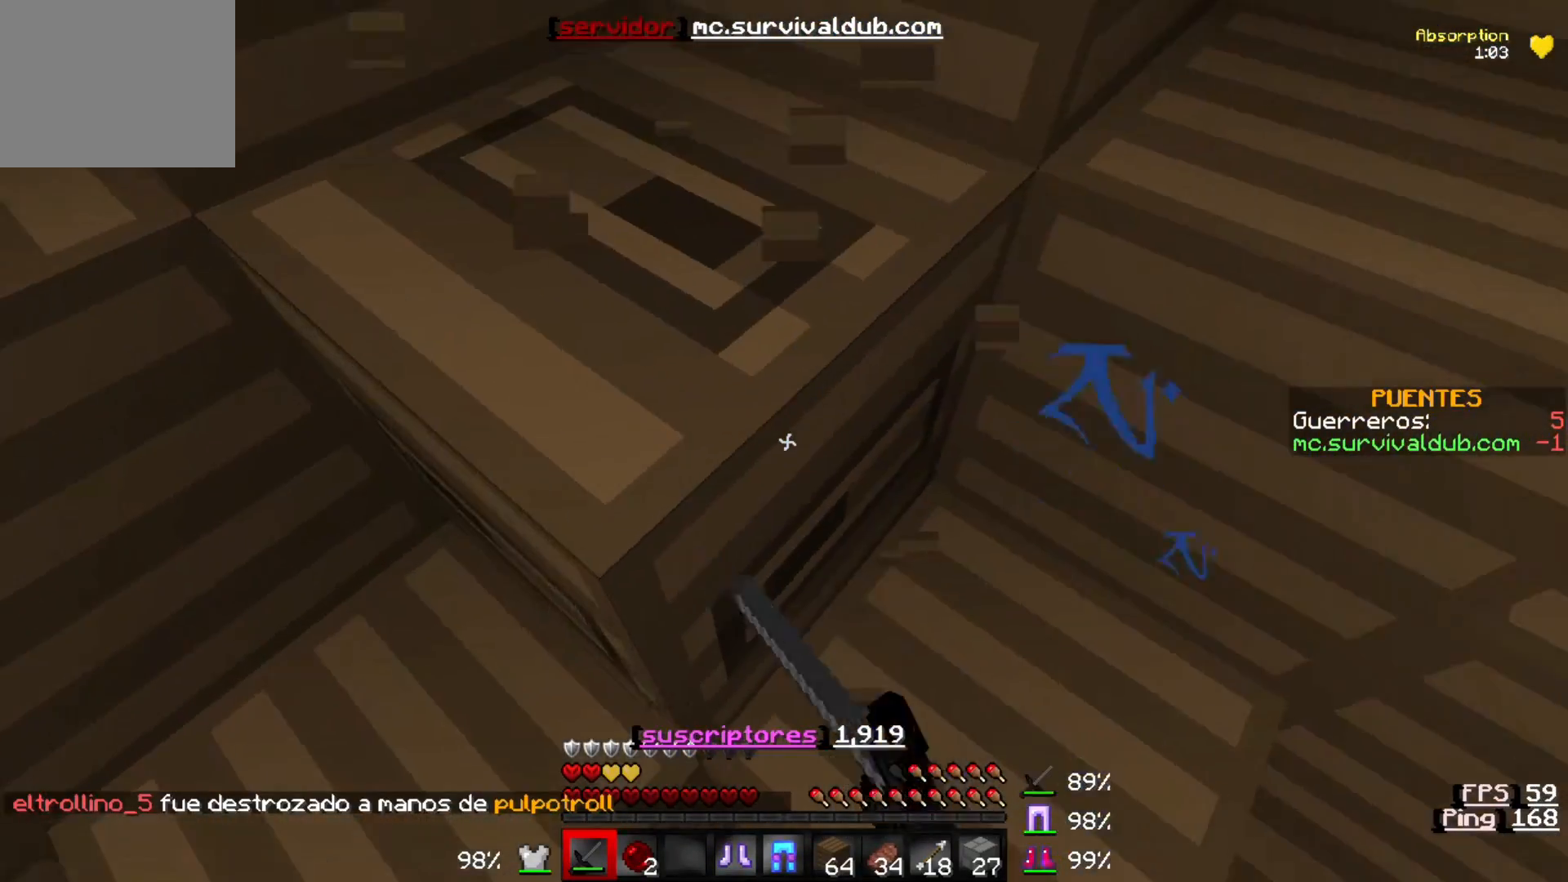
{"keys": ["a", "w"], "events": []}
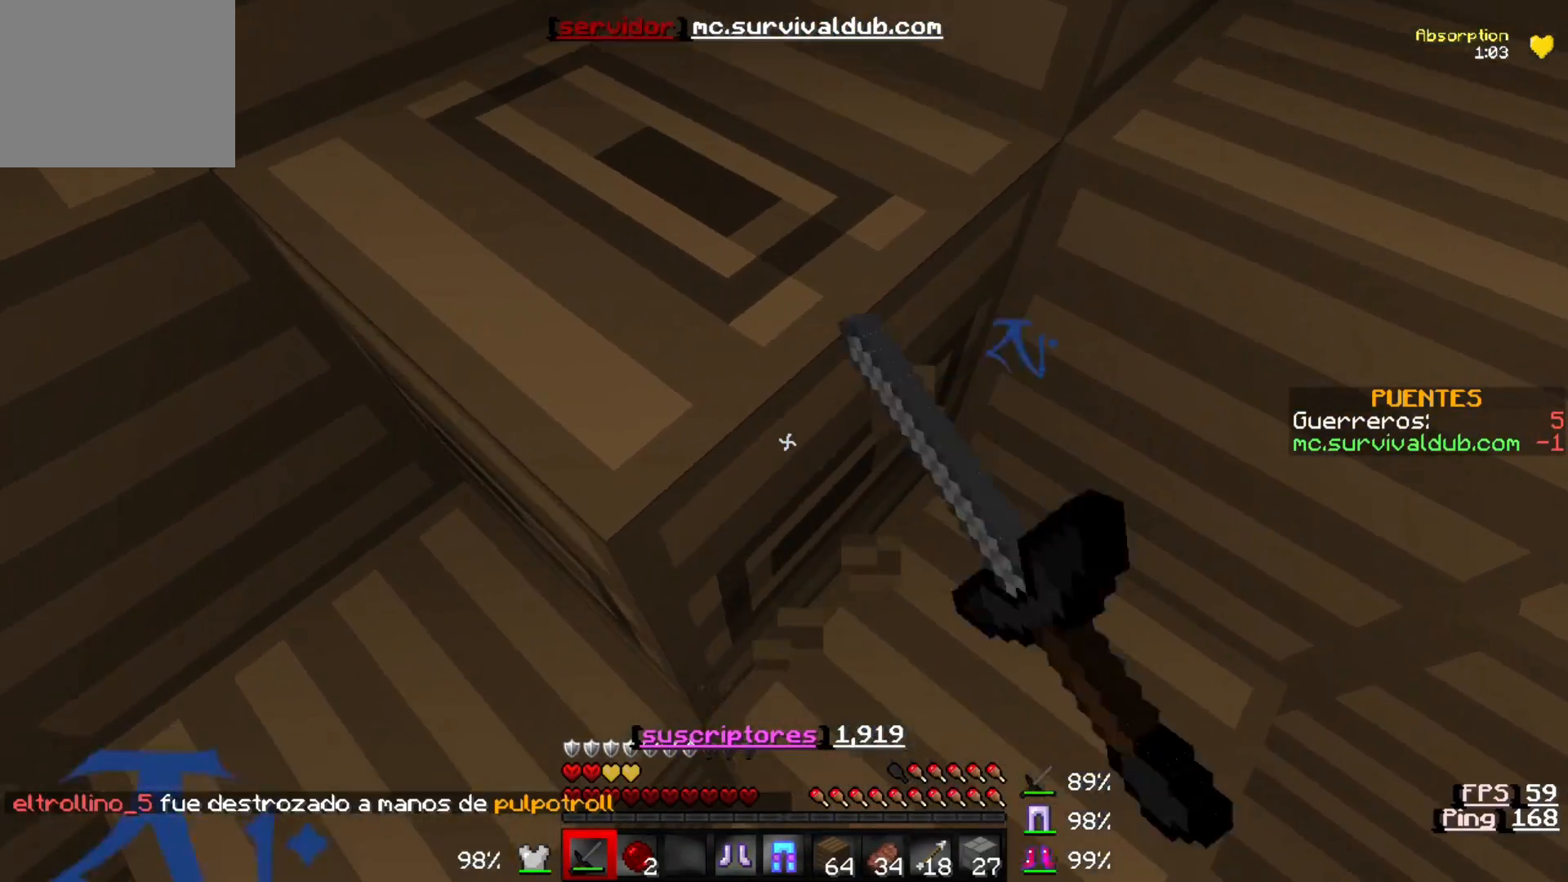
{"keys": ["a"], "events": [[17, "w", "up"]]}
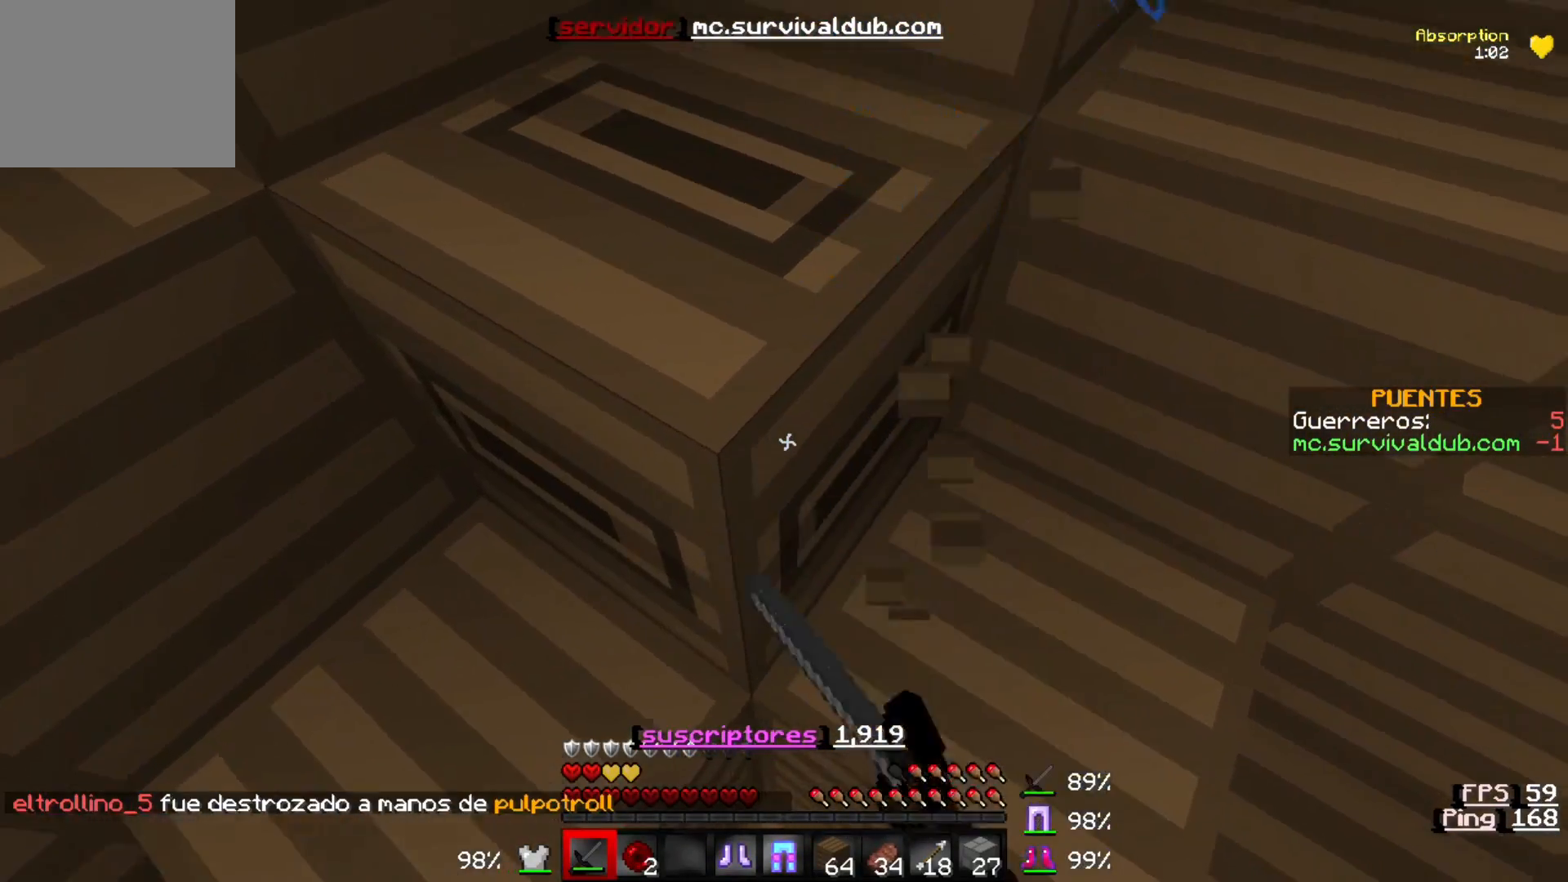
{"keys": ["a"], "events": []}
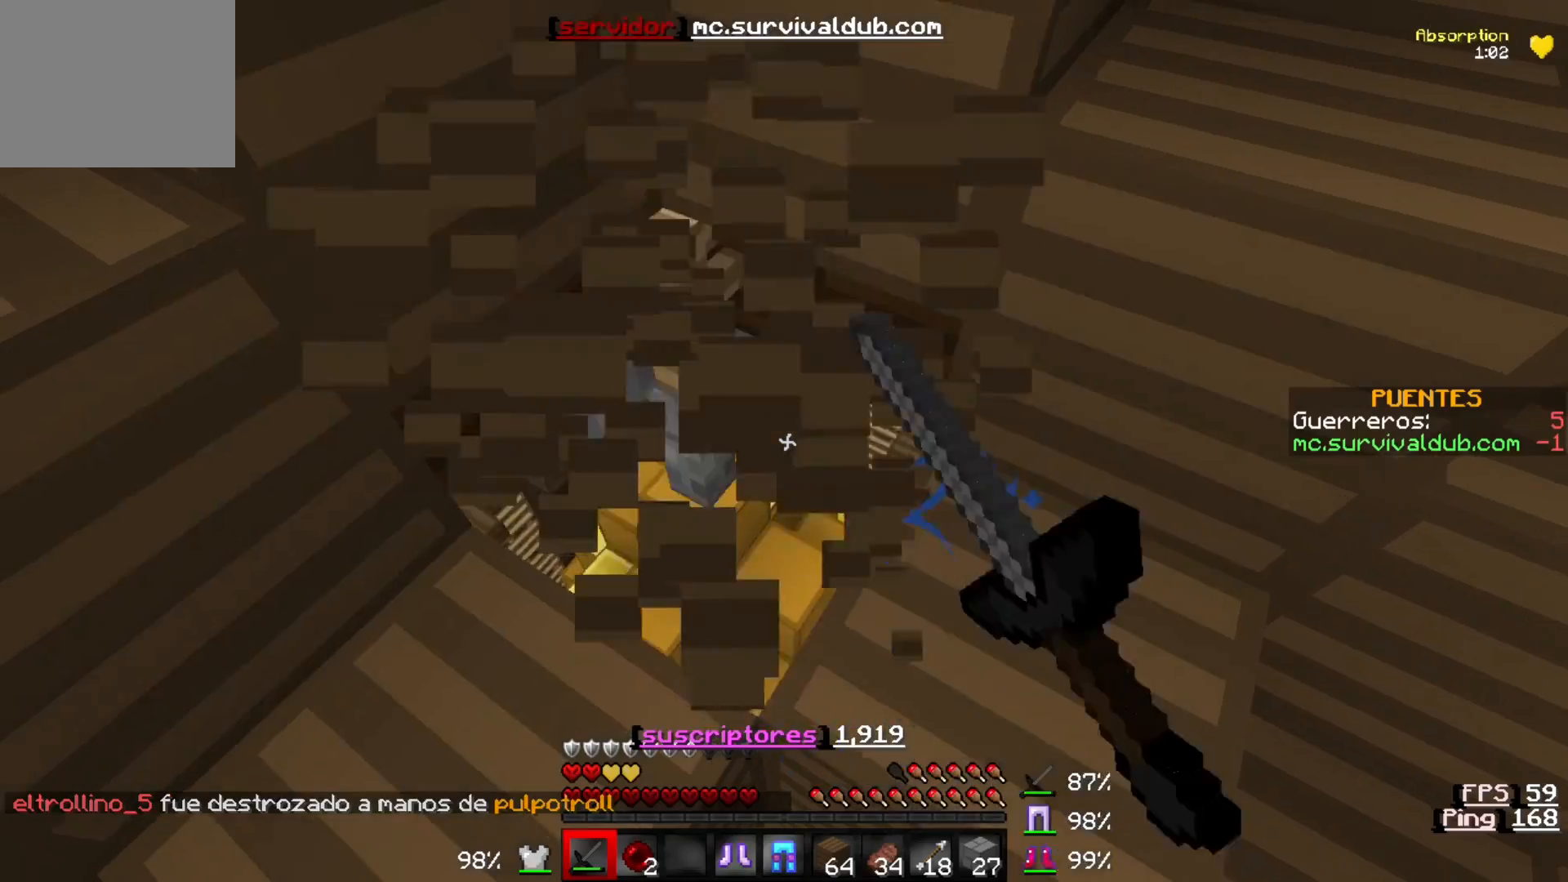
{"keys": ["a"], "events": []}
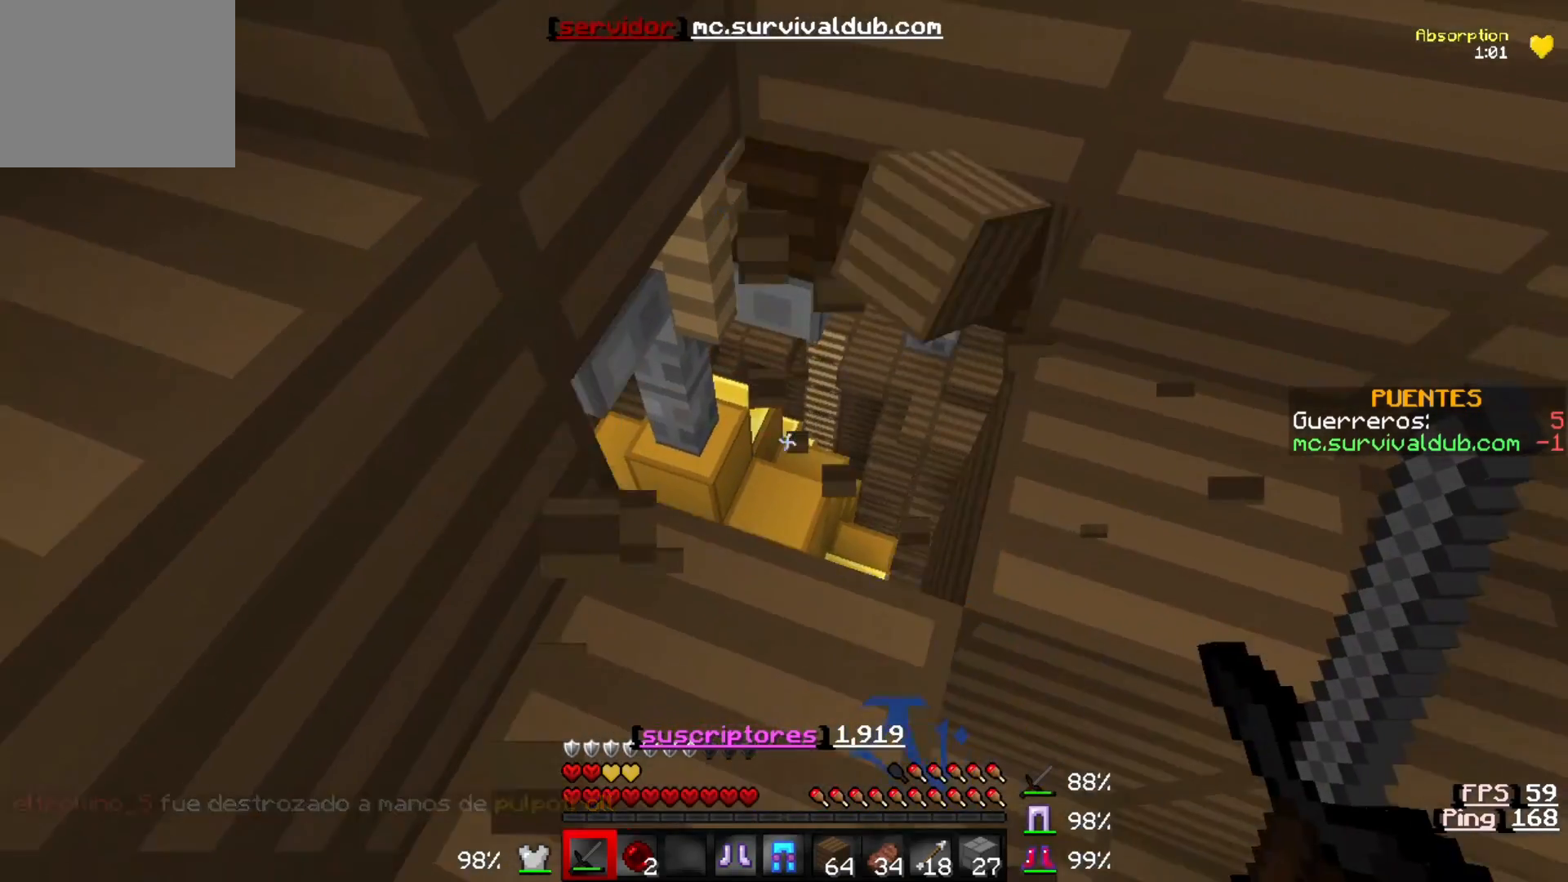
{"keys": ["w"], "events": [[50, "a", "up"], [50, "w", "down"]]}